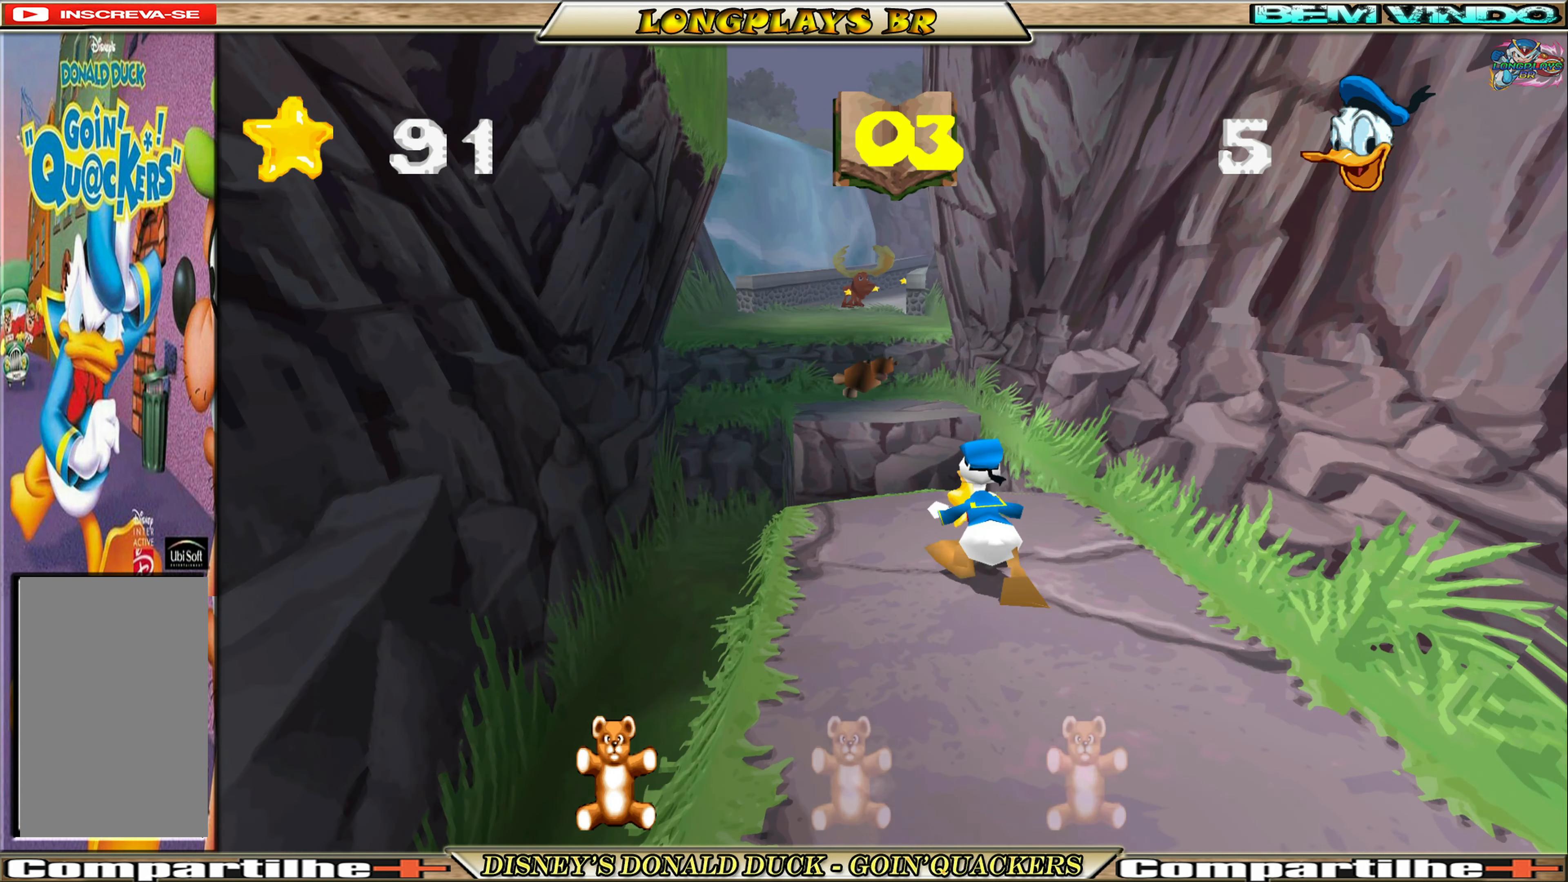
Gameplay with a controller (Xbox layout); each line is a JSON object with the inputs held at the frame after it. "events" lists button and stick changes between this image and that frame as [ms after this image, input, new state], when the widget could be followed in between. Not read: L3 R3 right_stick.
{"buttons": ["DPAD_UP"], "left_stick": "center", "events": [[250, "DPAD_LEFT", "up"], [267, "A", "down"], [483, "A", "up"]]}
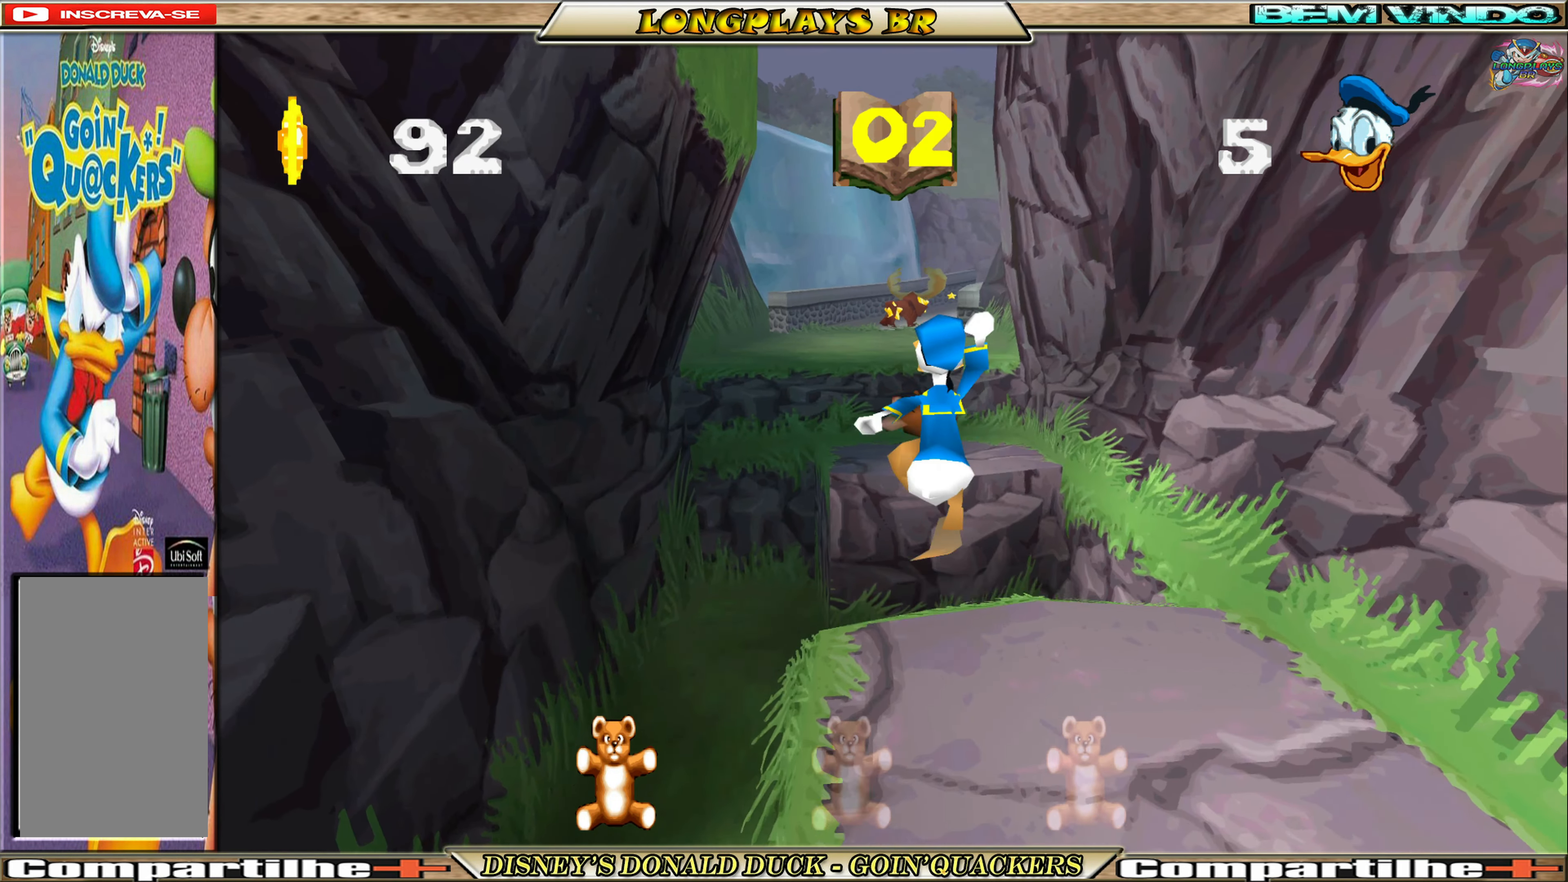
{"buttons": ["DPAD_UP"], "left_stick": "center", "events": [[50, "A", "down"], [283, "A", "up"]]}
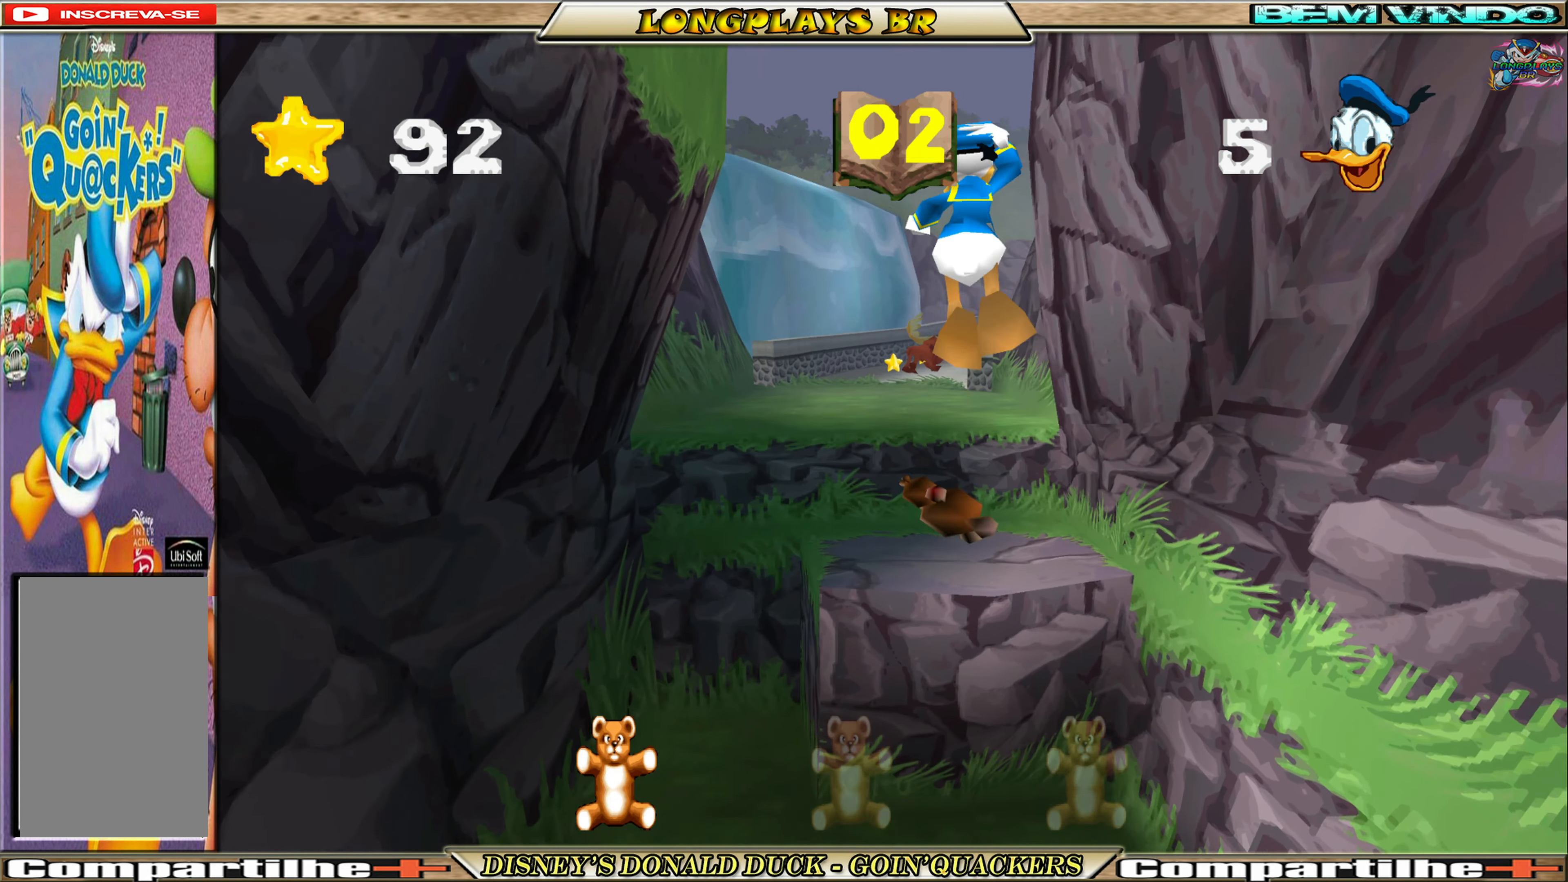
{"buttons": ["DPAD_UP"], "left_stick": "center", "events": [[33, "A", "down"], [150, "A", "up"]]}
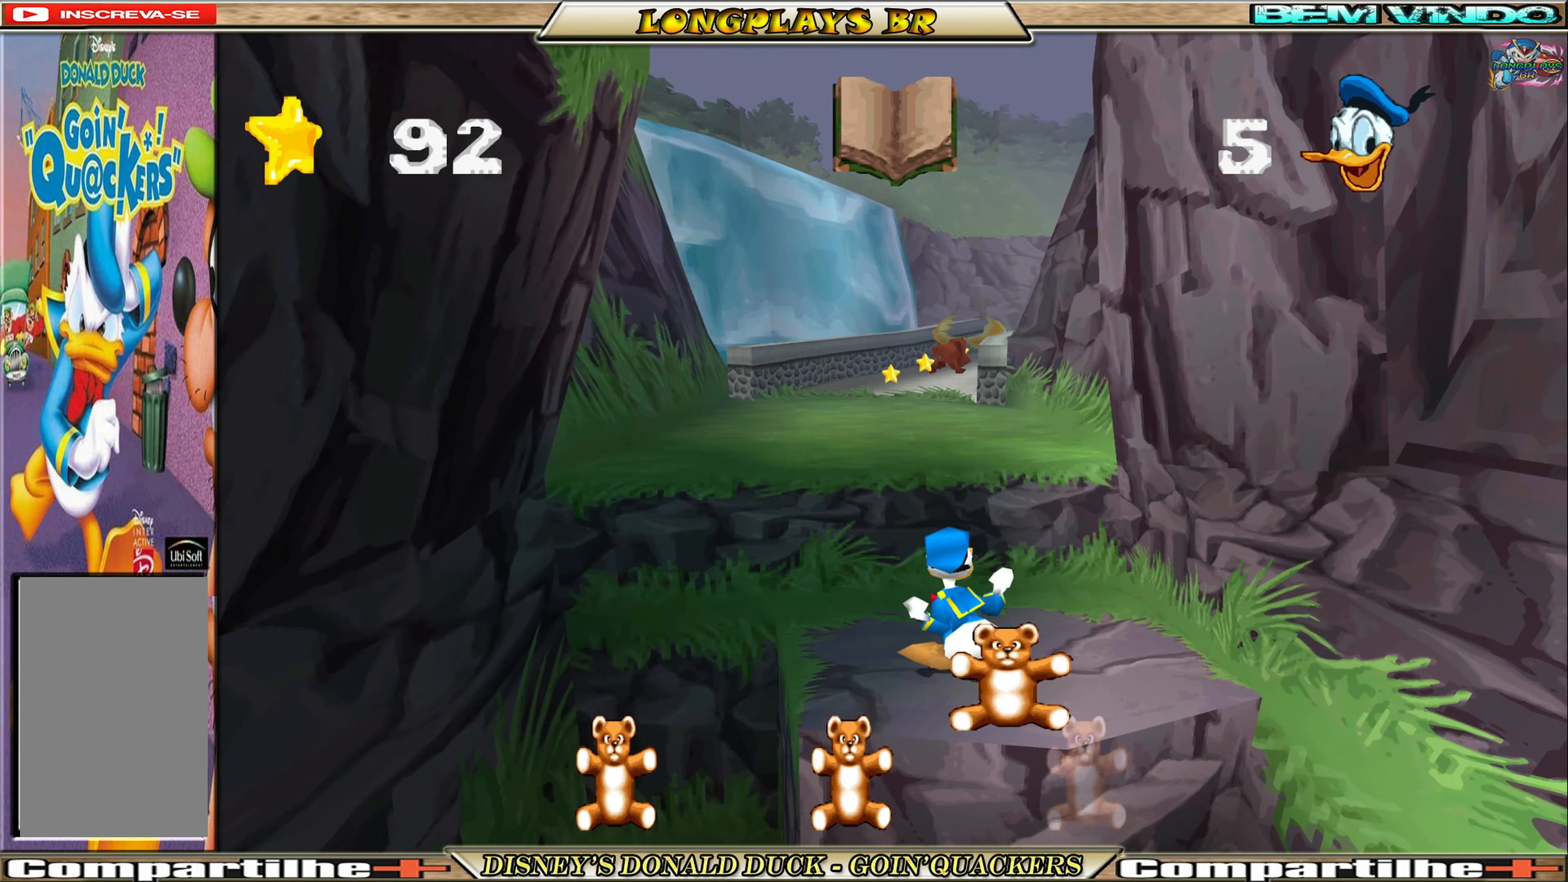
{"buttons": [], "left_stick": "center", "events": [[334, "DPAD_UP", "up"]]}
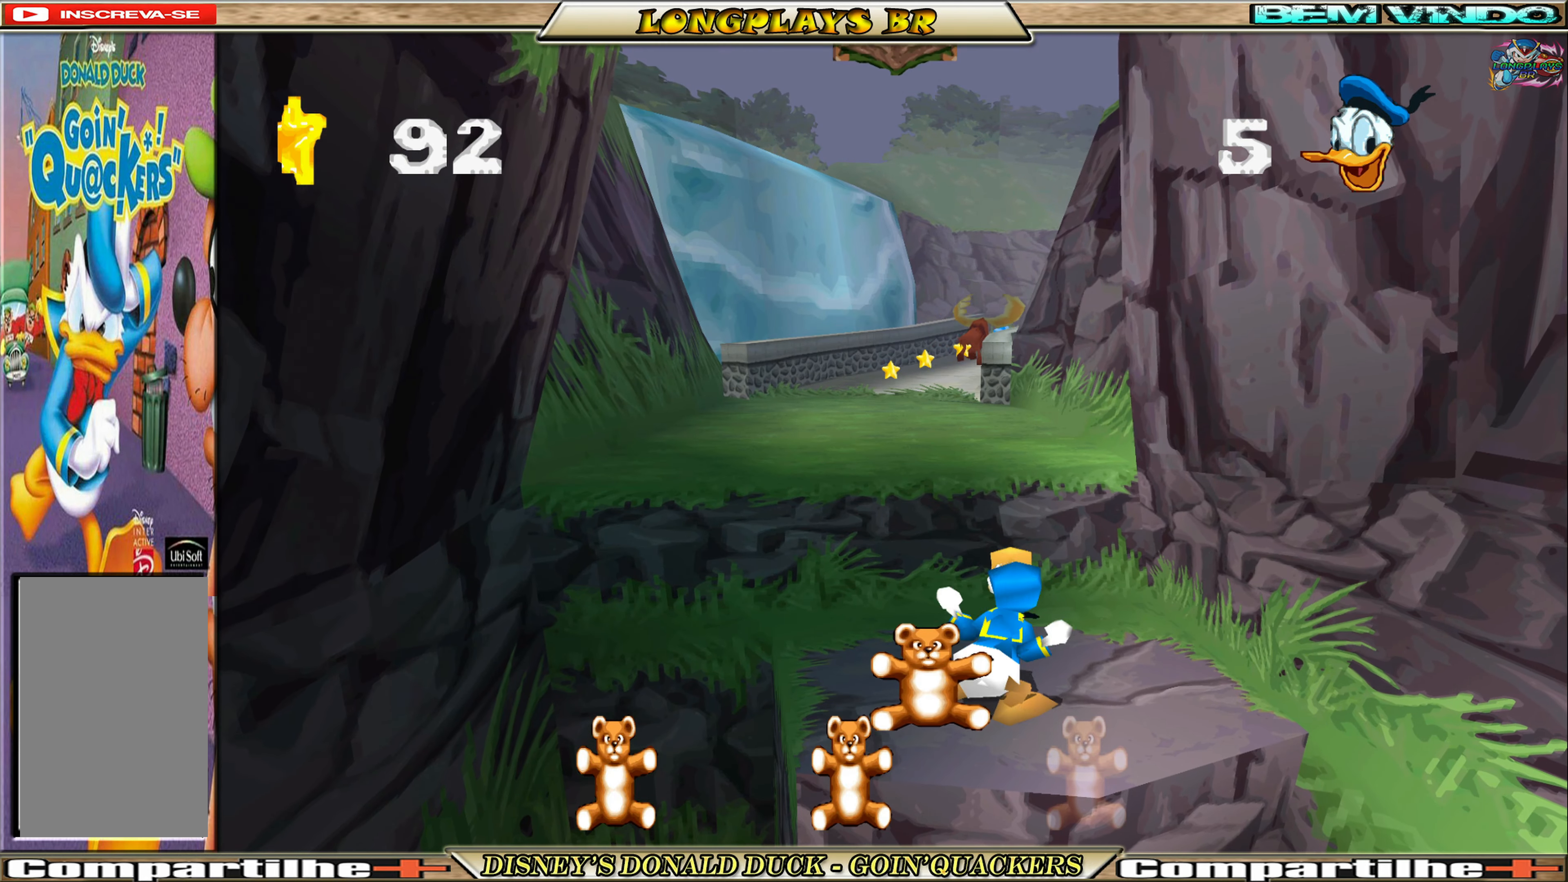
{"buttons": [], "left_stick": "center", "events": []}
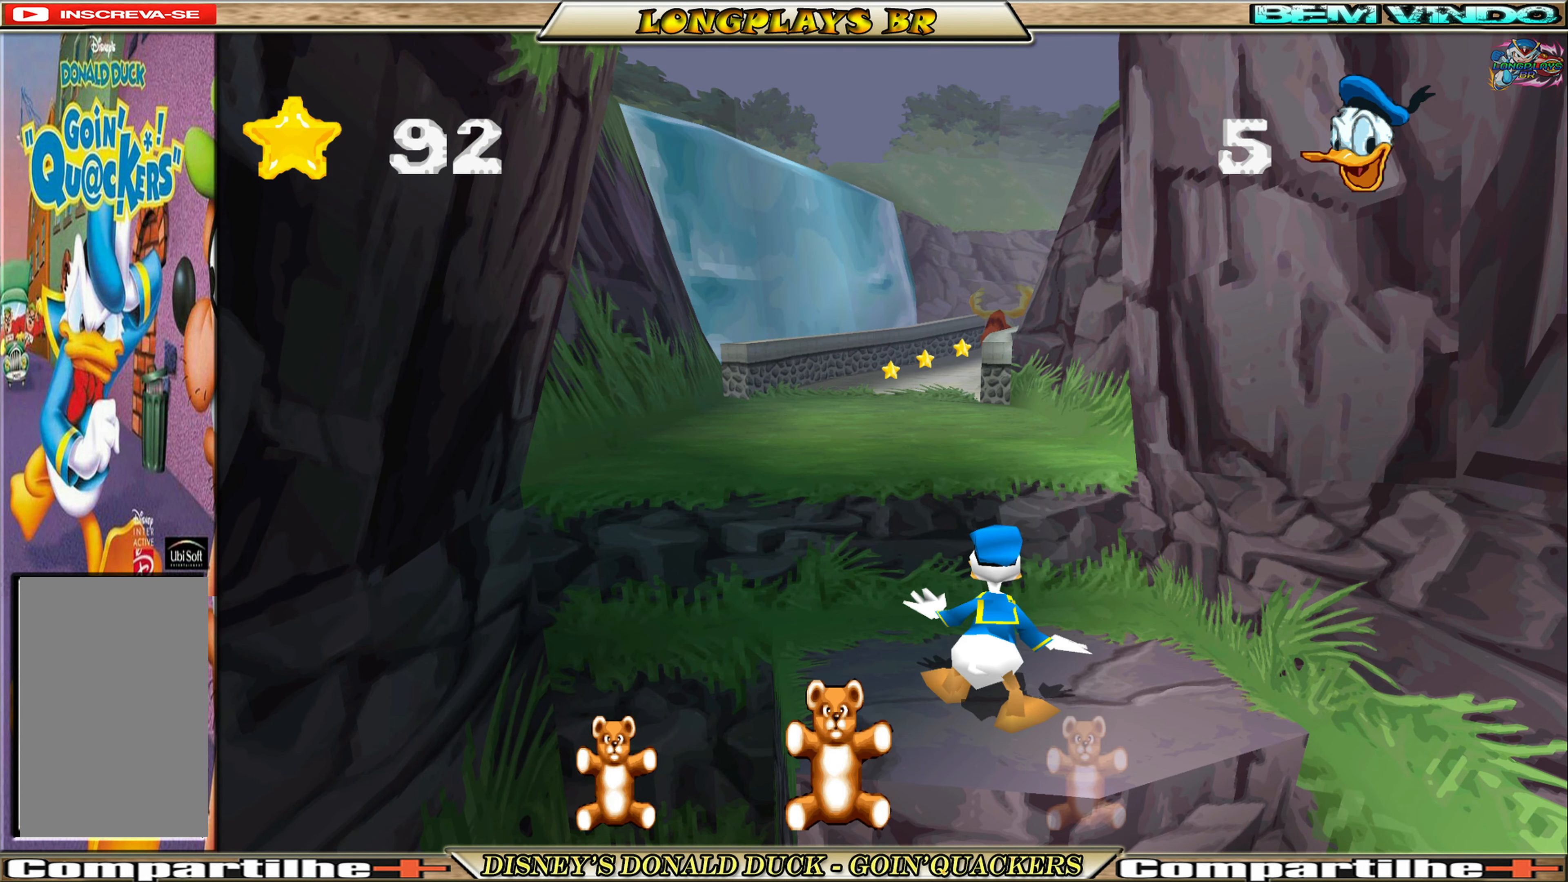
{"buttons": ["DPAD_UP", "DPAD_LEFT"], "left_stick": "center", "events": [[250, "DPAD_UP", "down"], [484, "DPAD_LEFT", "down"]]}
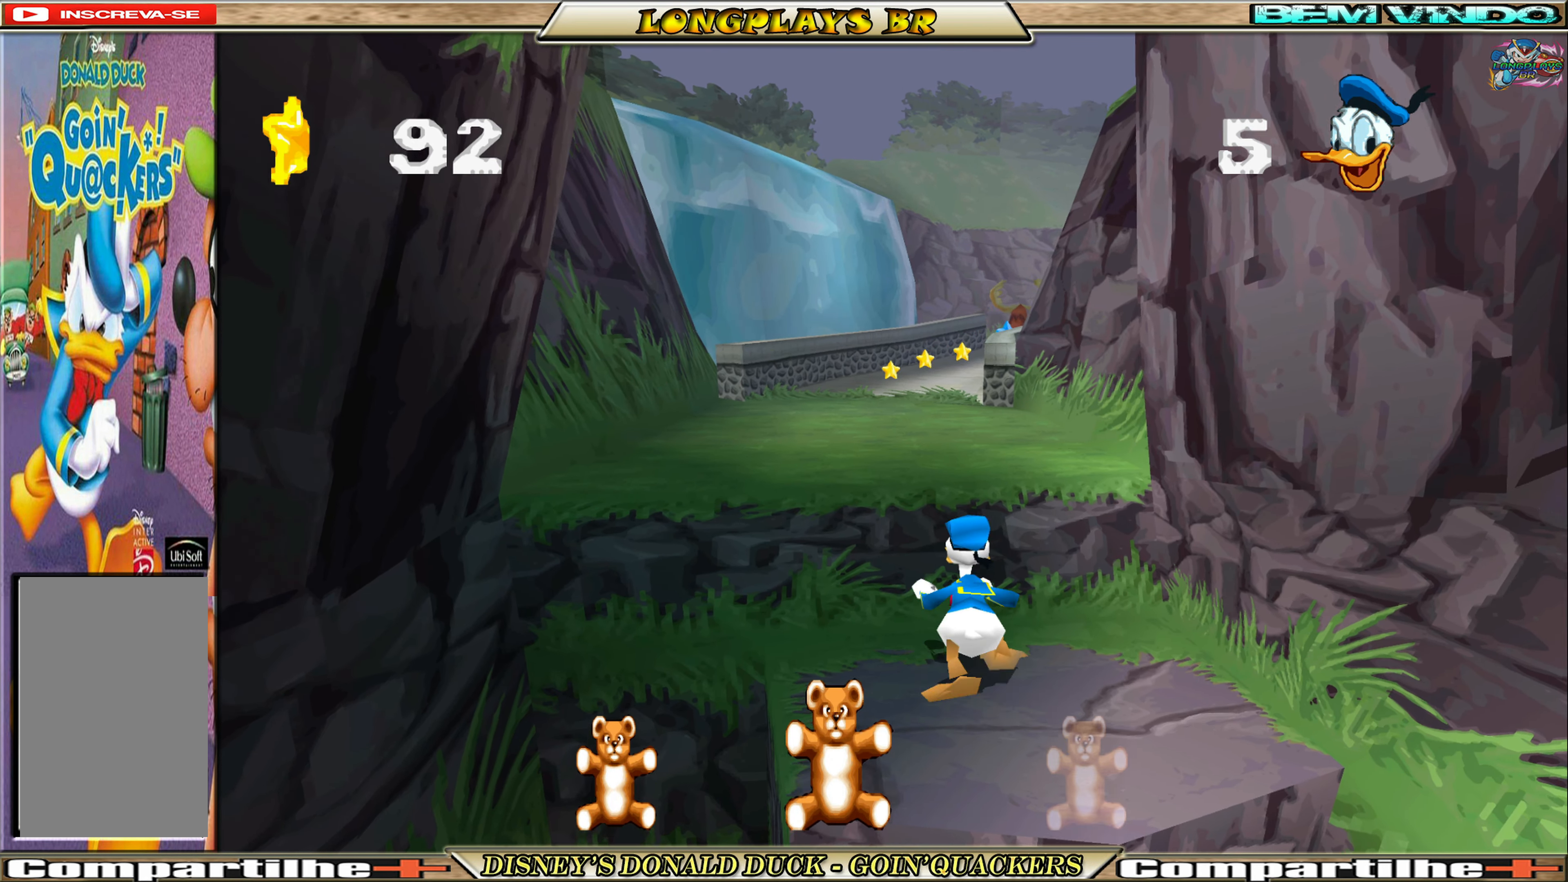
{"buttons": ["DPAD_UP", "DPAD_LEFT"], "left_stick": "center", "events": [[34, "A", "down"], [134, "DPAD_LEFT", "up"], [267, "A", "up"], [334, "A", "down"], [400, "DPAD_LEFT", "down"], [500, "A", "up"]]}
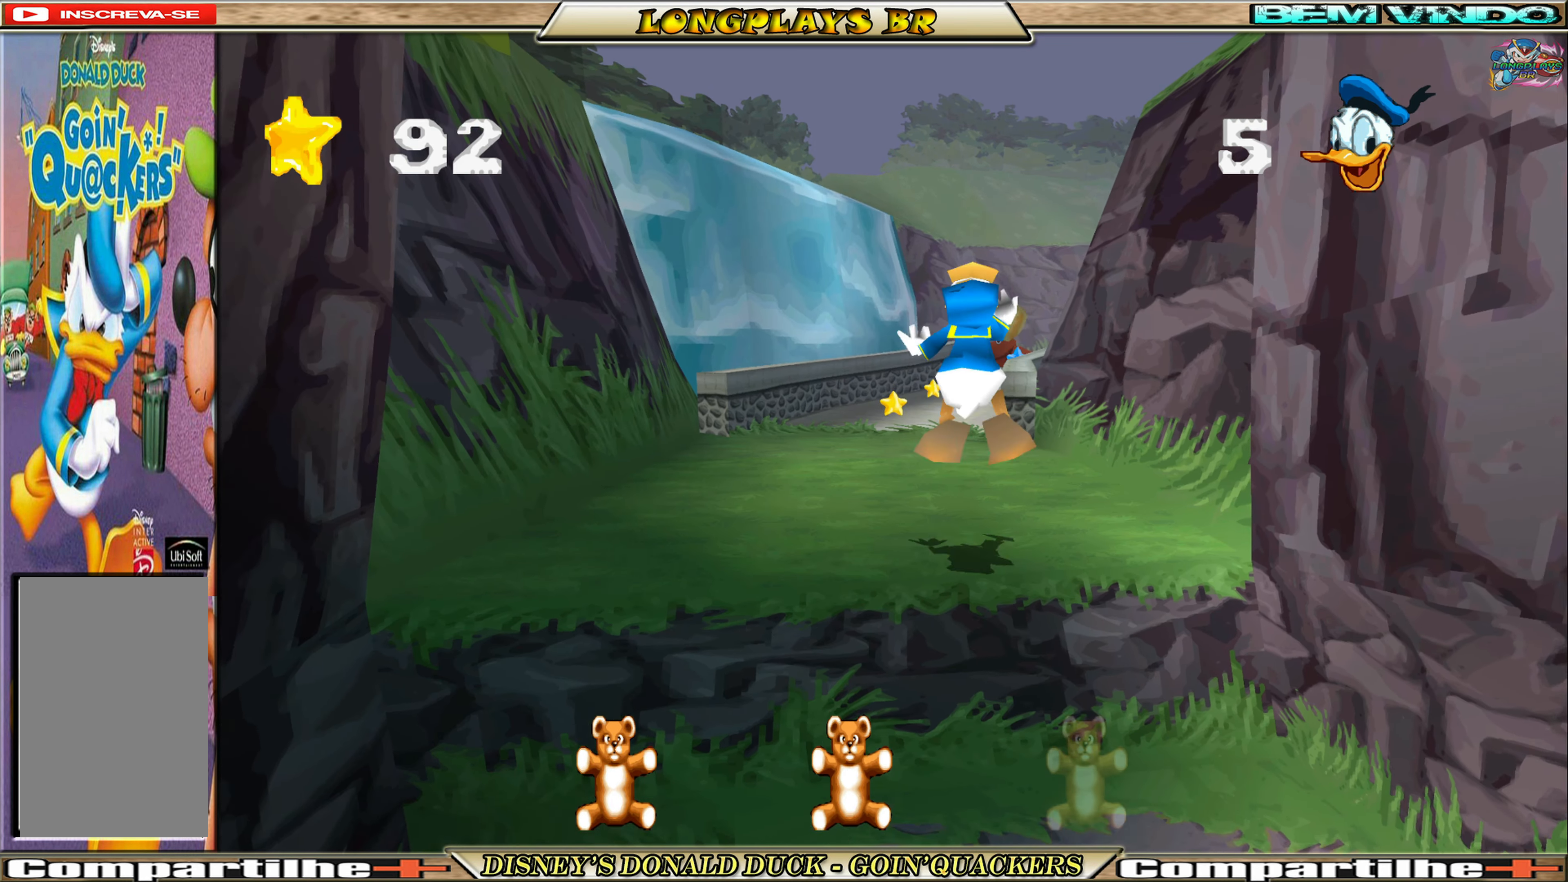
{"buttons": ["DPAD_UP"], "left_stick": "center", "events": [[234, "DPAD_LEFT", "up"]]}
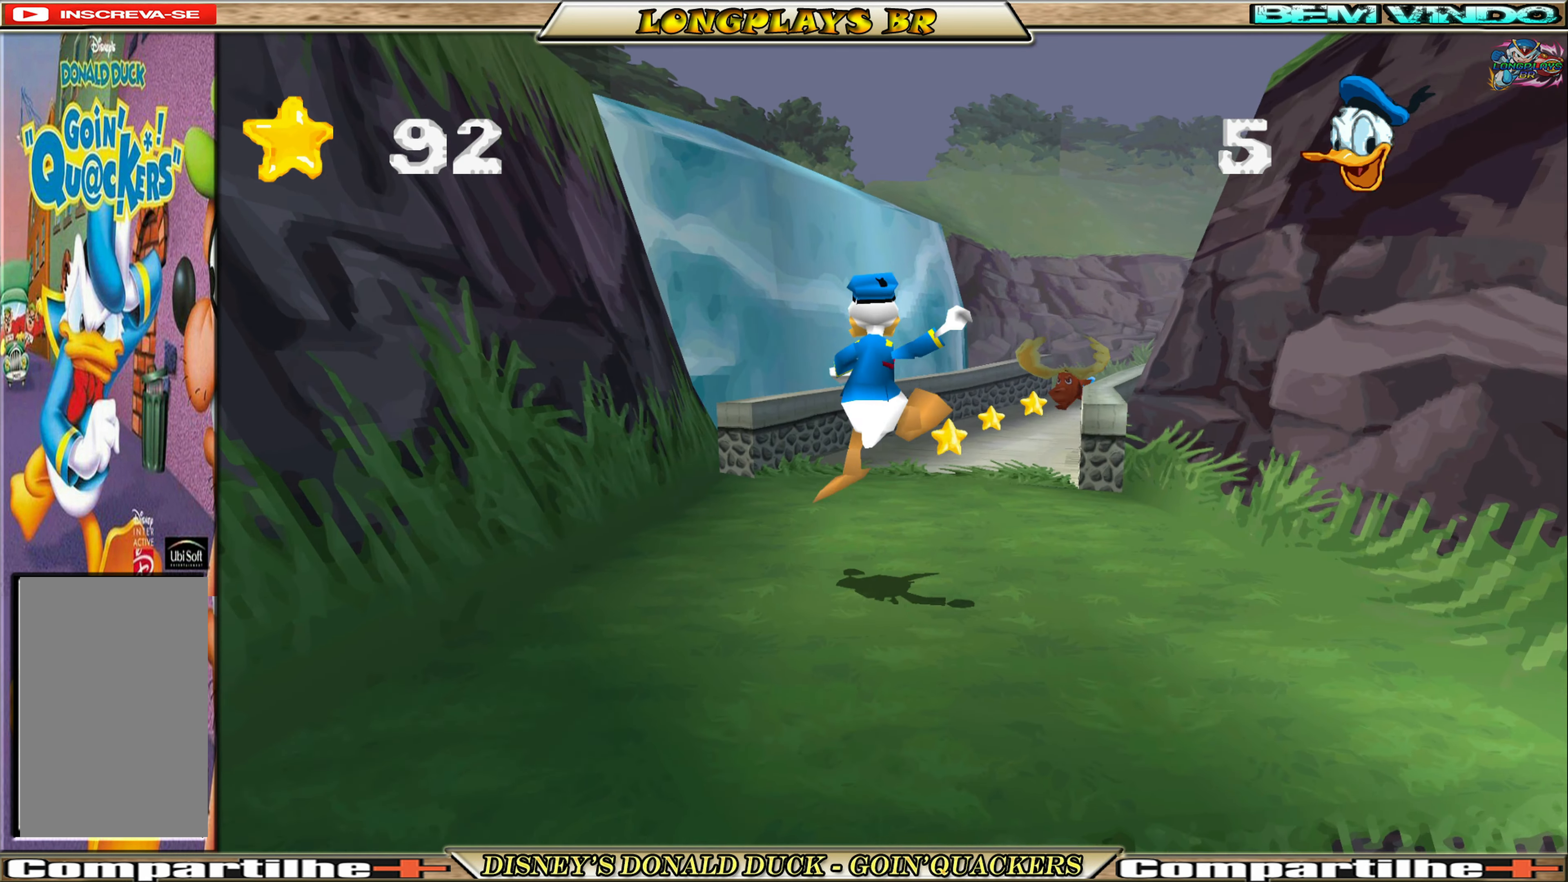
{"buttons": ["A", "DPAD_UP", "DPAD_RIGHT"], "left_stick": "center", "events": [[317, "DPAD_RIGHT", "down"], [500, "A", "down"]]}
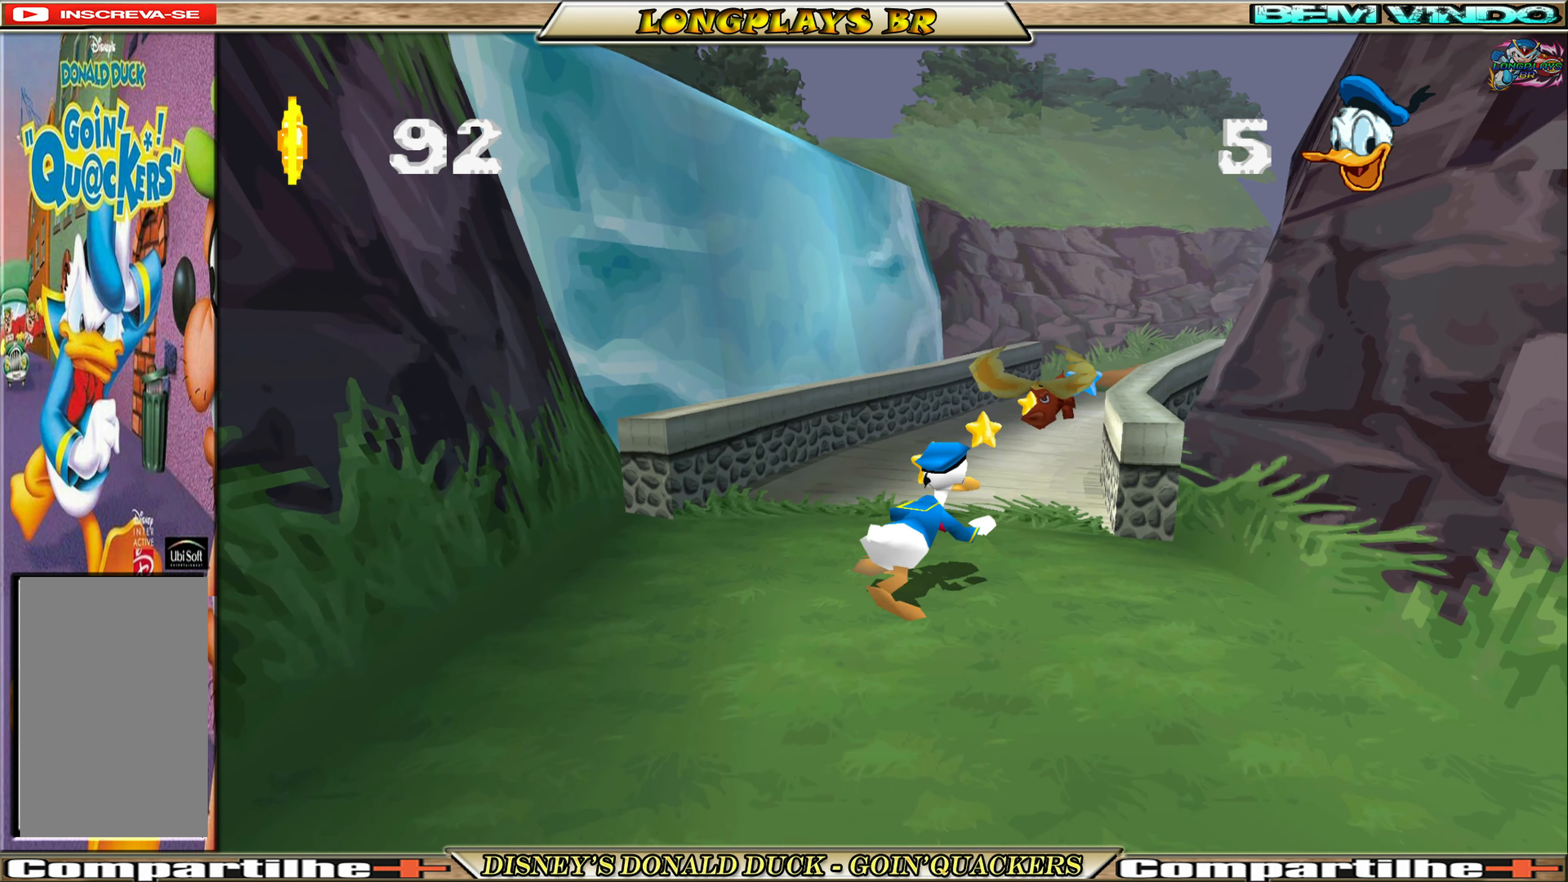
{"buttons": ["DPAD_UP"], "left_stick": "center", "events": [[134, "DPAD_RIGHT", "up"], [184, "A", "up"], [284, "A", "down"], [450, "A", "up"]]}
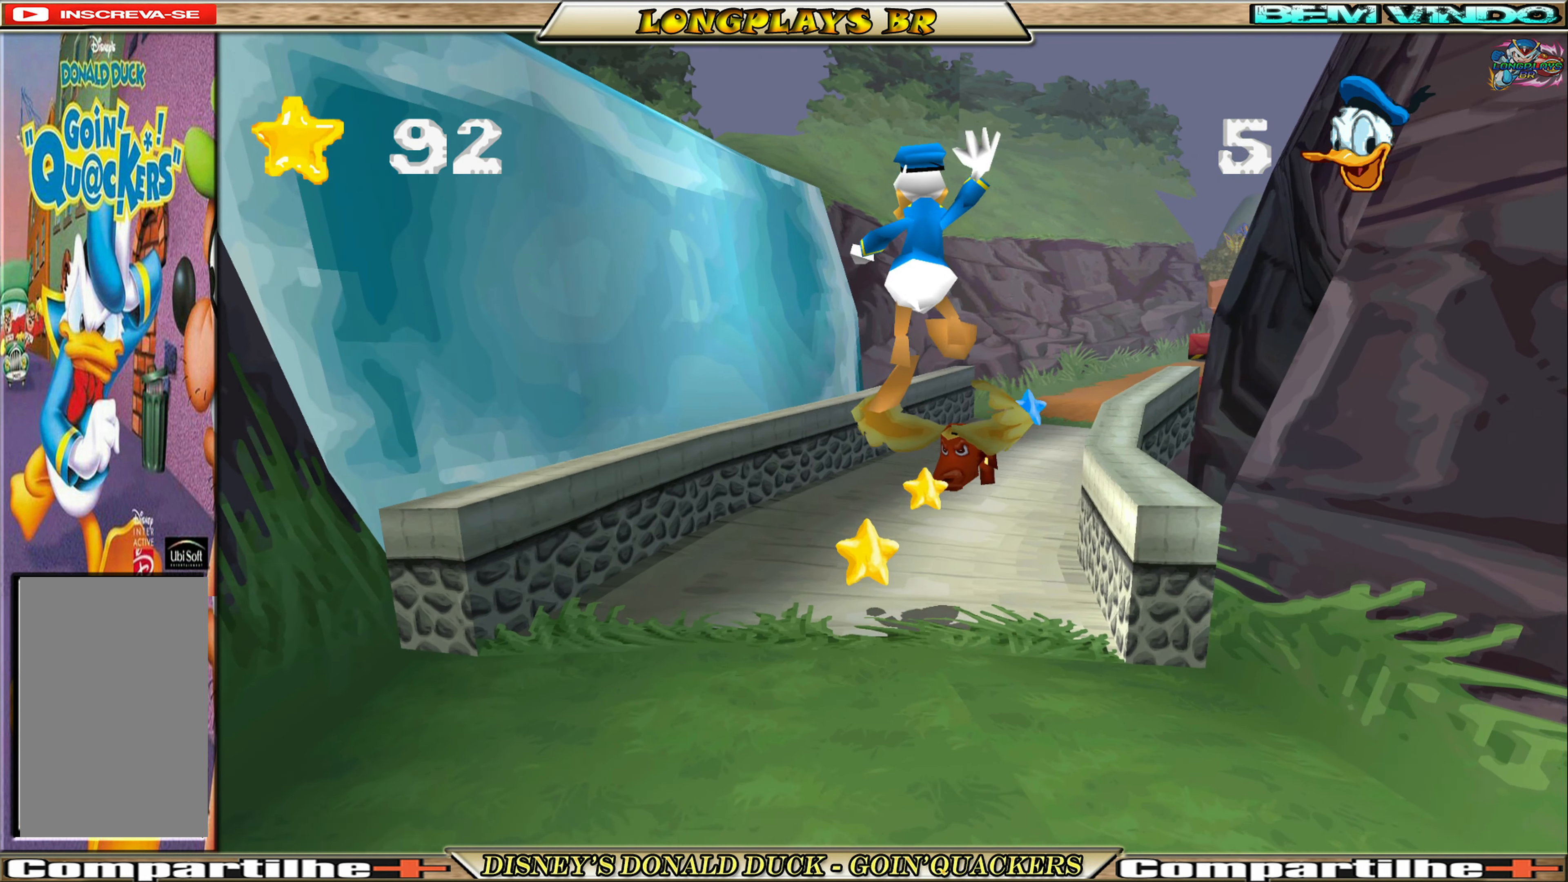
{"buttons": [], "left_stick": "center", "events": [[217, "DPAD_UP", "up"], [334, "DPAD_UP", "down"], [484, "DPAD_UP", "up"]]}
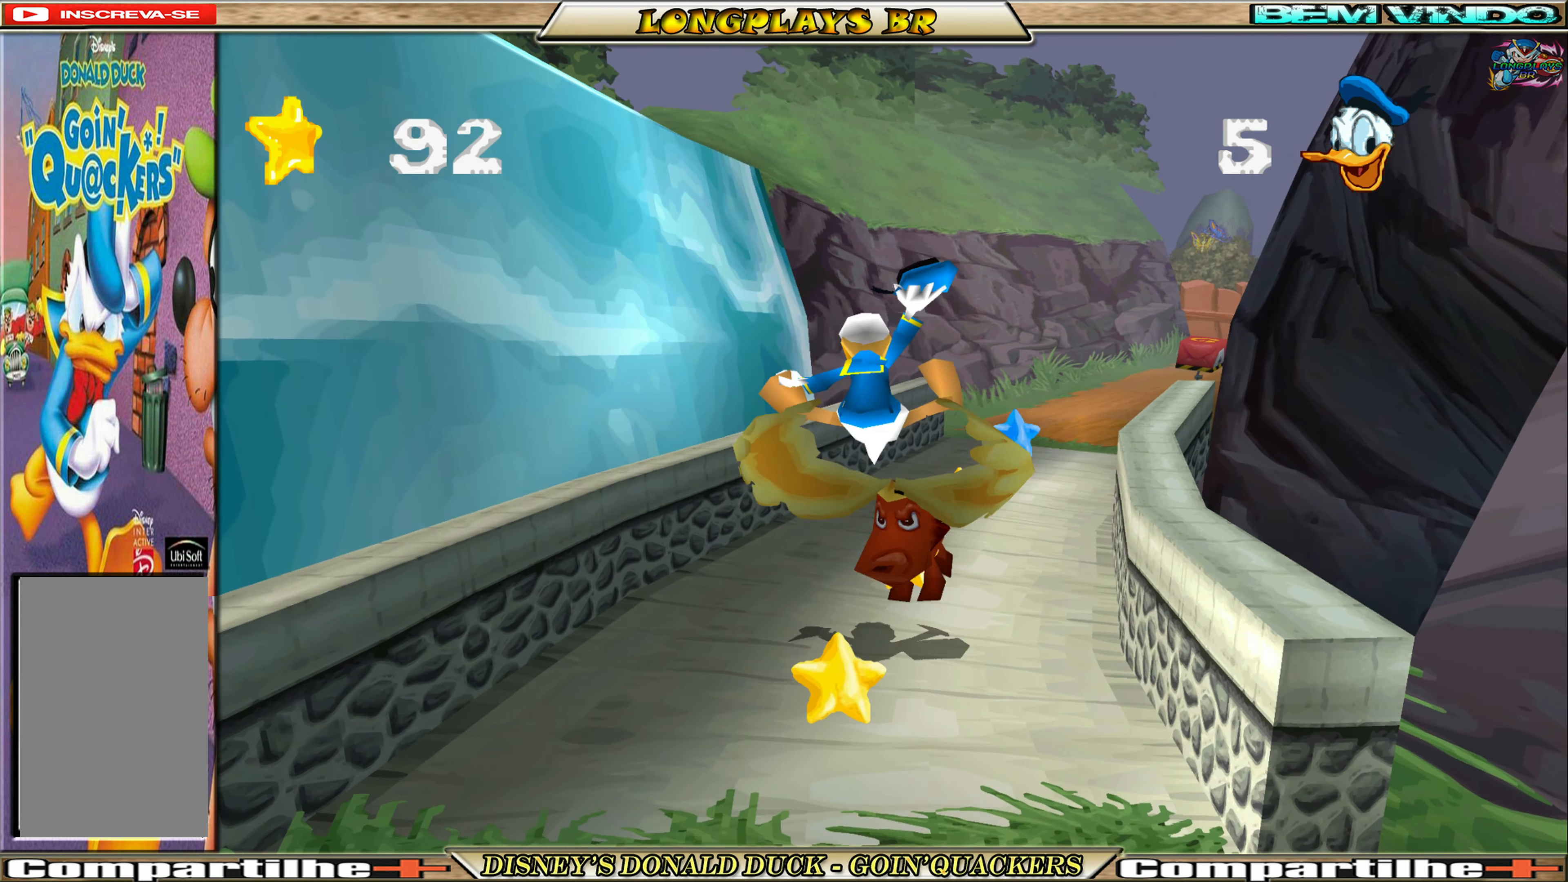
{"buttons": [], "left_stick": "center", "events": []}
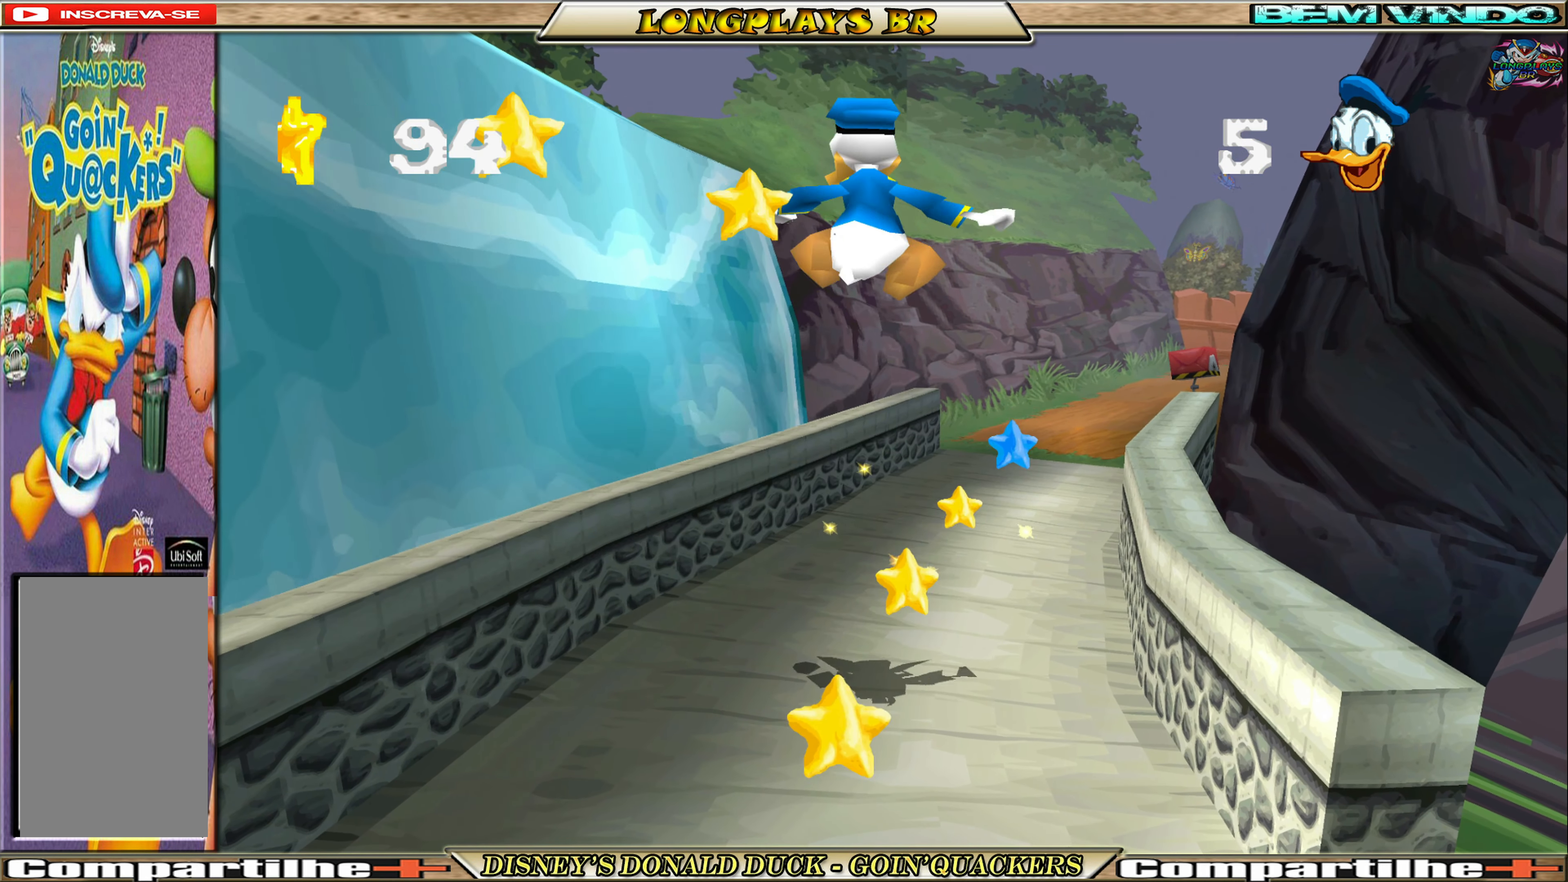
{"buttons": [], "left_stick": "center", "events": []}
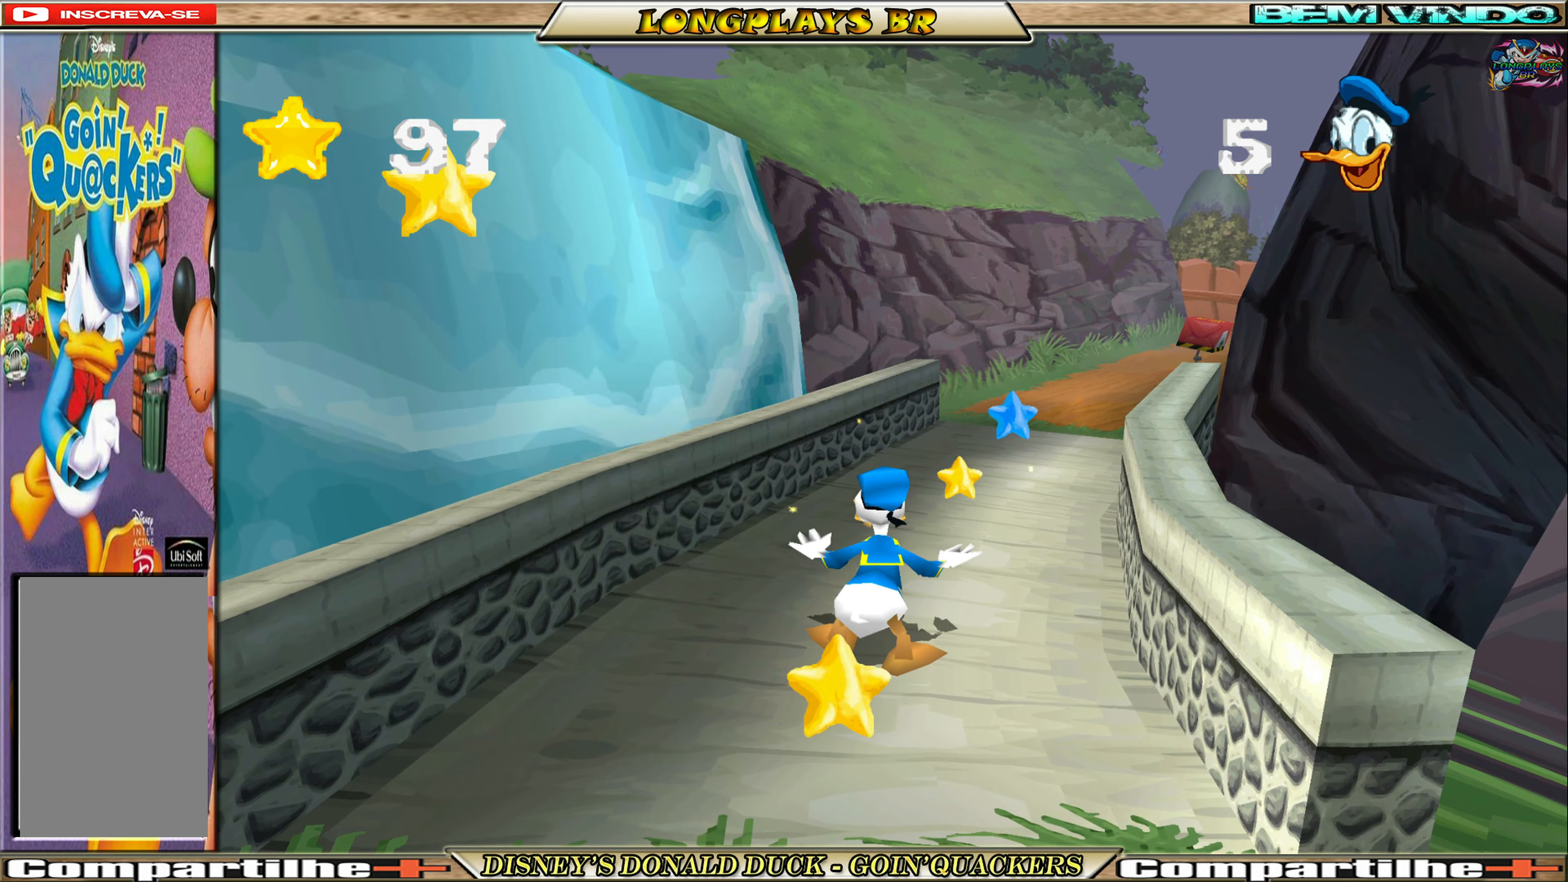
{"buttons": ["DPAD_DOWN"], "left_stick": "center", "events": [[66, "DPAD_DOWN", "down"], [166, "DPAD_DOWN", "up"], [333, "DPAD_DOWN", "down"]]}
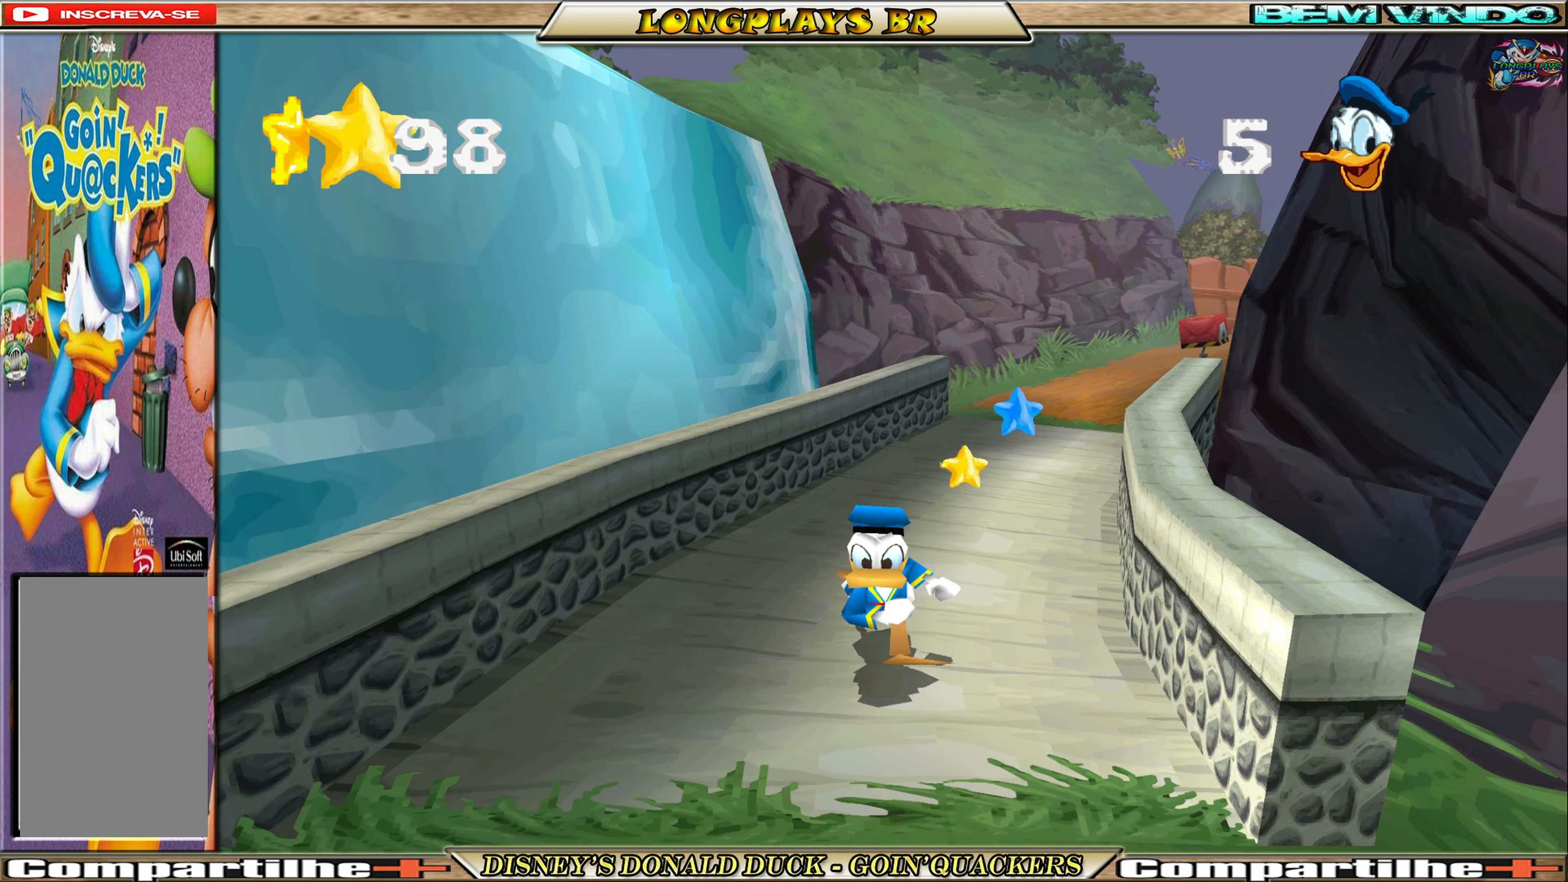
{"buttons": ["DPAD_UP"], "left_stick": "center", "events": [[33, "DPAD_DOWN", "up"], [183, "DPAD_UP", "down"]]}
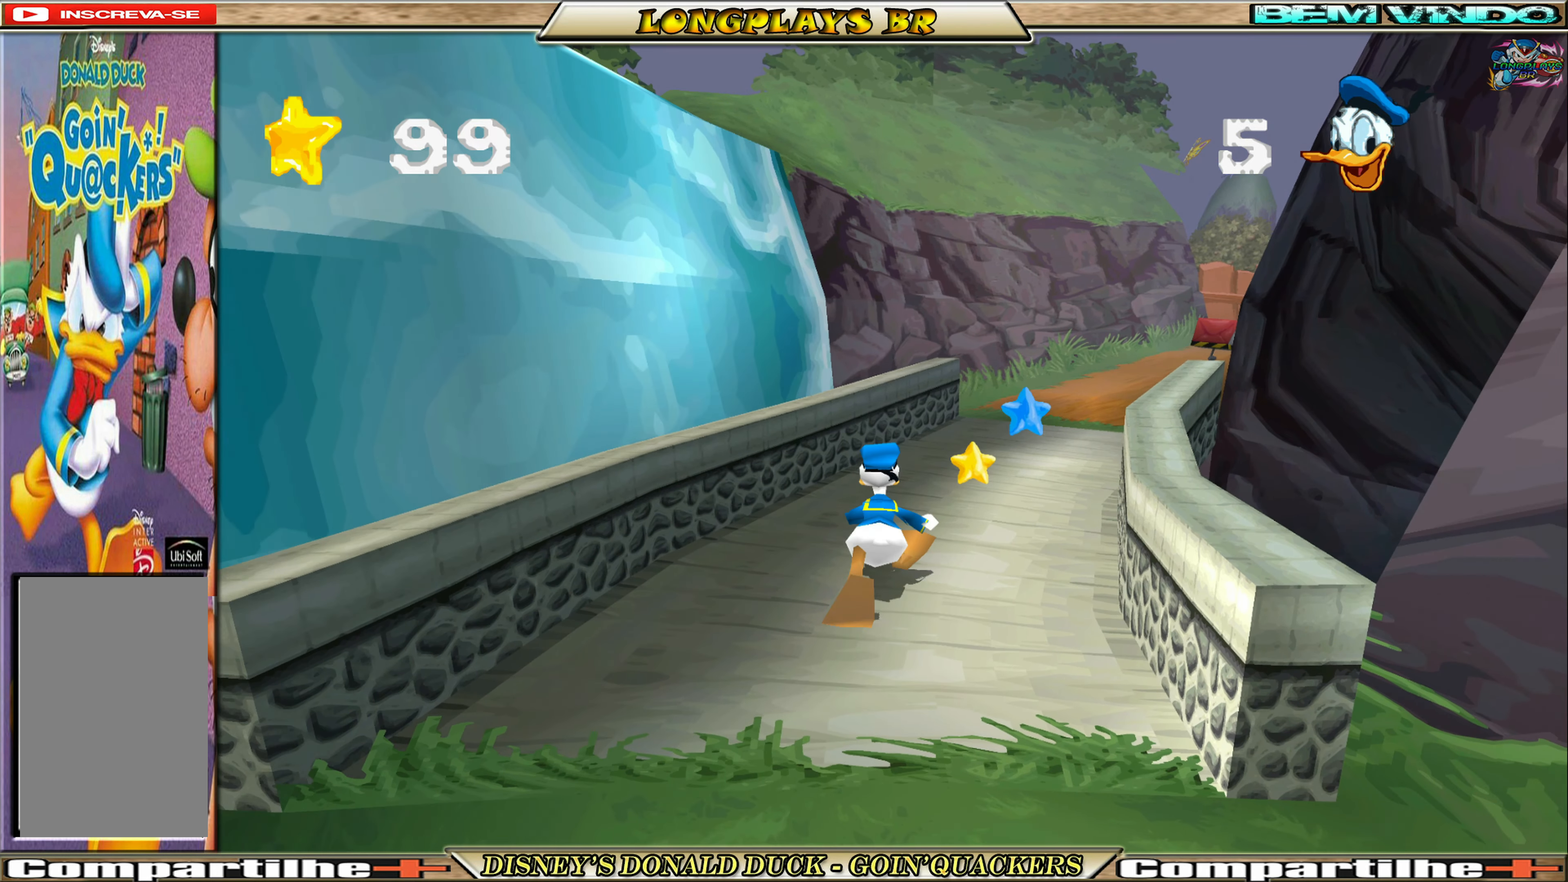
{"buttons": ["DPAD_UP"], "left_stick": "center", "events": [[200, "DPAD_RIGHT", "down"], [483, "DPAD_RIGHT", "up"]]}
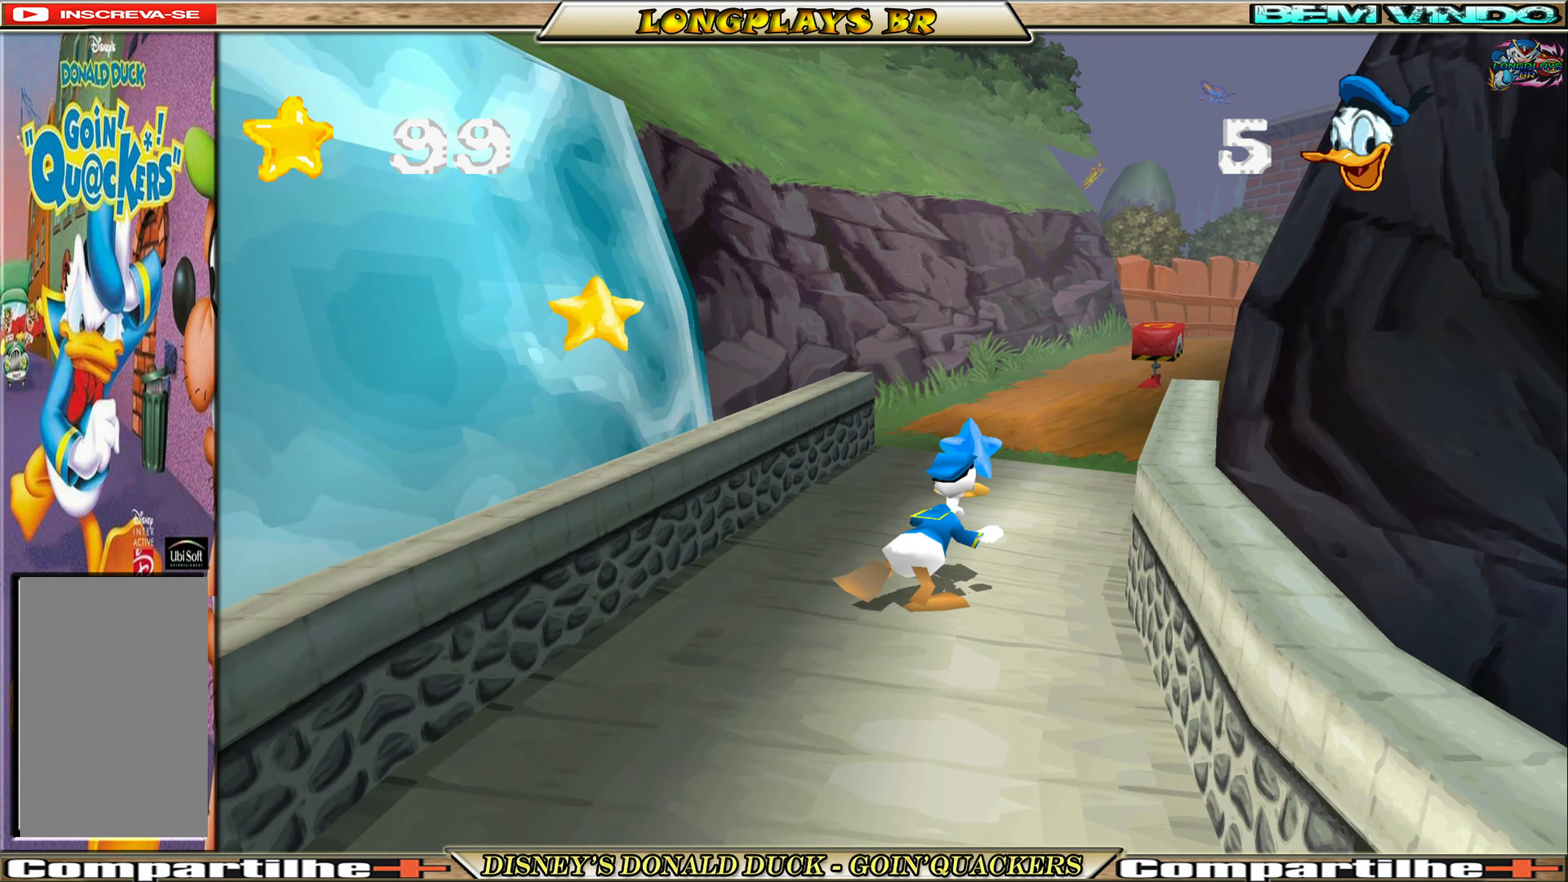
{"buttons": ["DPAD_UP", "DPAD_RIGHT"], "left_stick": "center", "events": [[416, "DPAD_RIGHT", "down"]]}
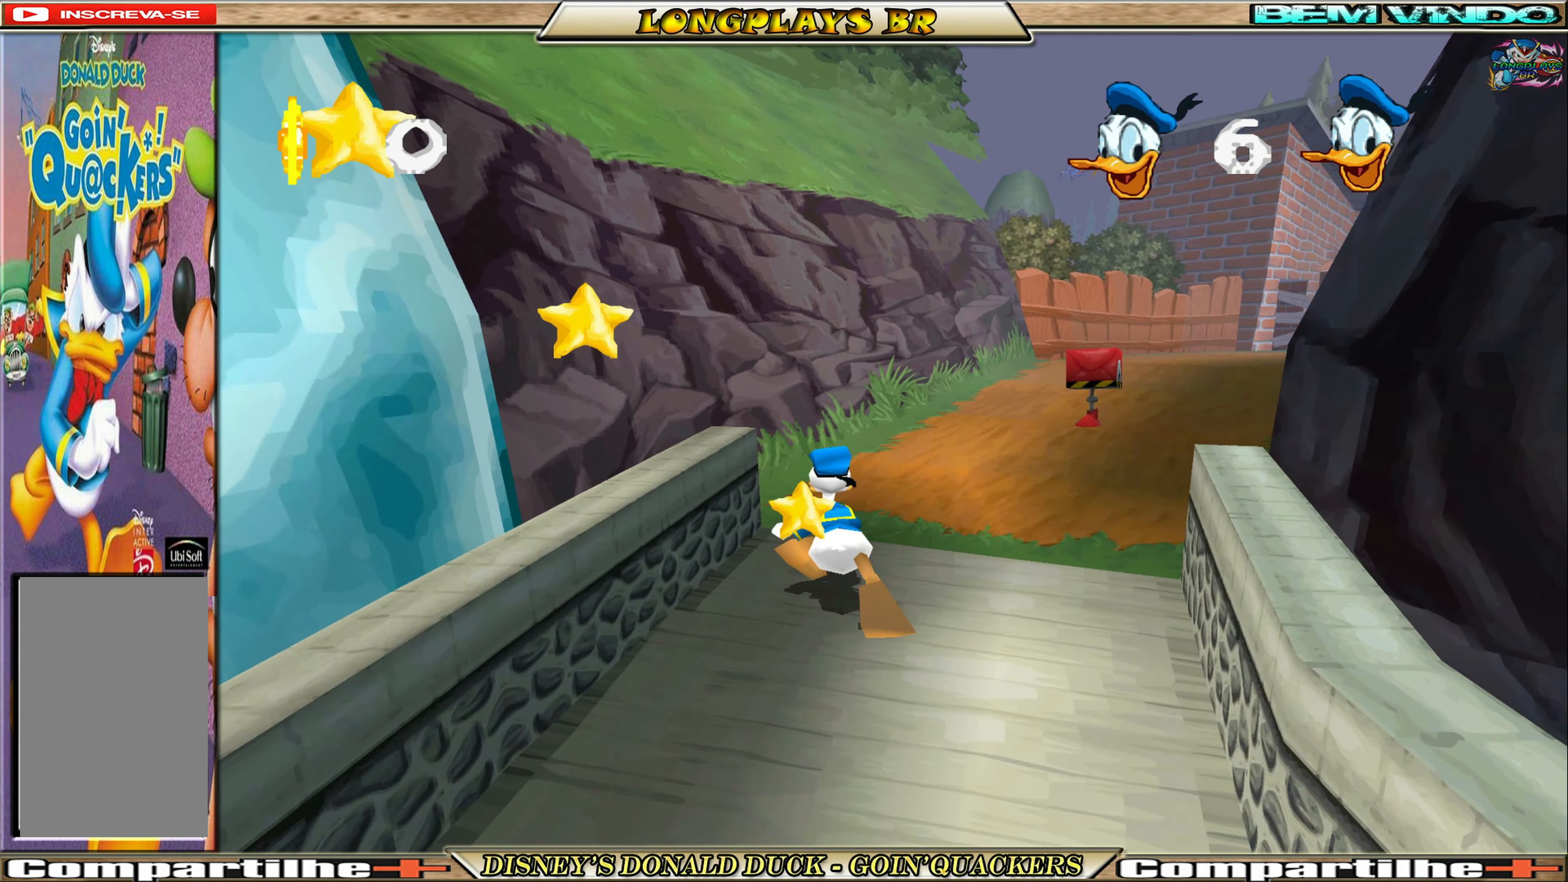
{"buttons": ["DPAD_UP", "DPAD_RIGHT"], "left_stick": "center", "events": []}
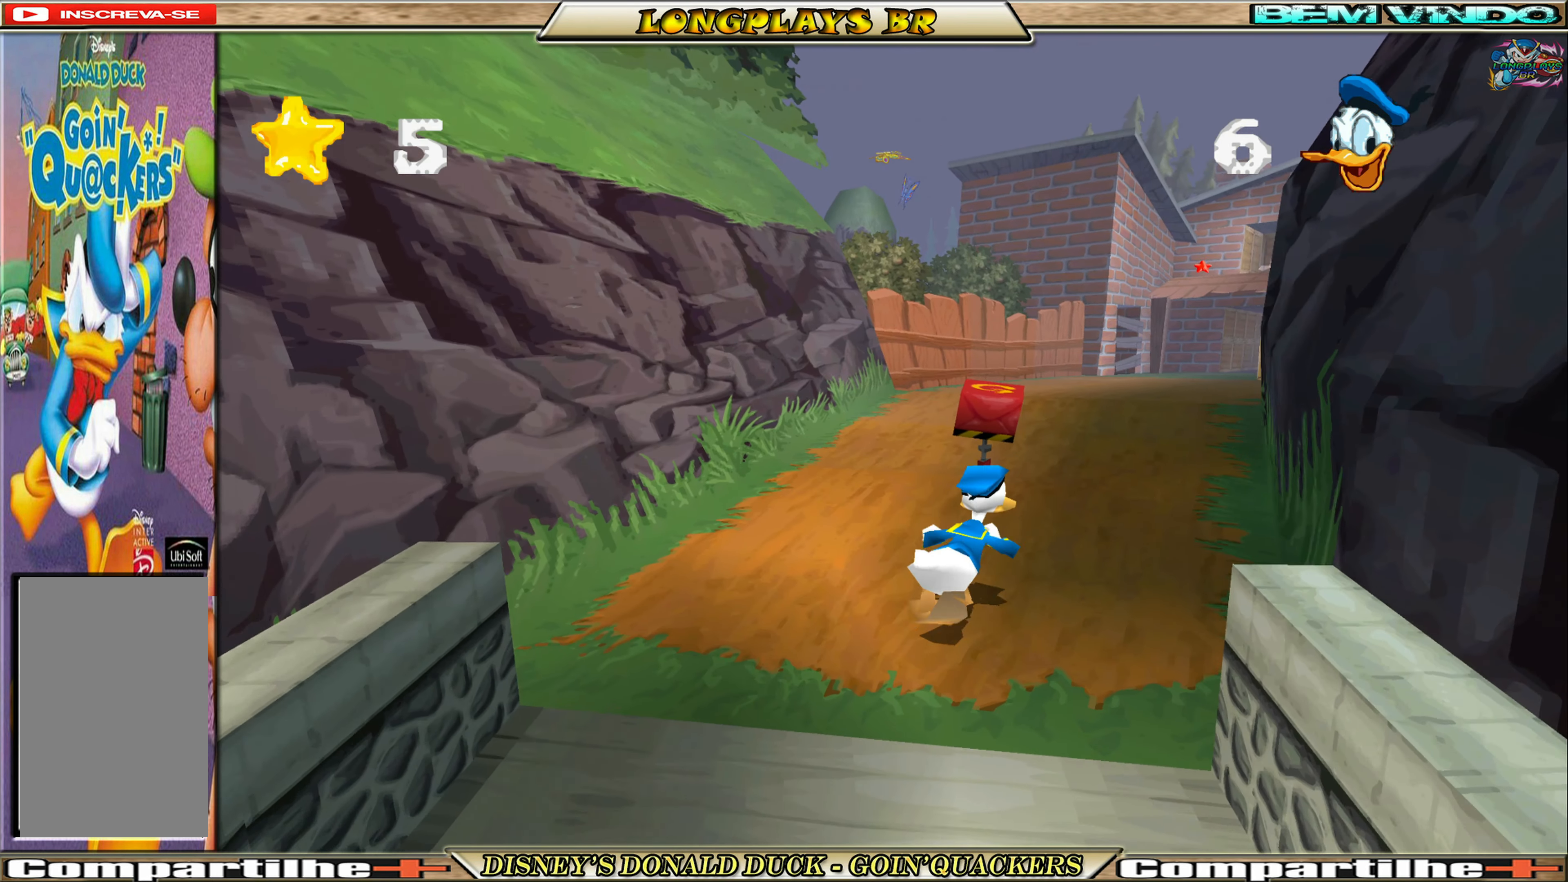
{"buttons": ["DPAD_UP"], "left_stick": "center", "events": [[33, "DPAD_RIGHT", "up"], [200, "X", "down"], [366, "X", "up"]]}
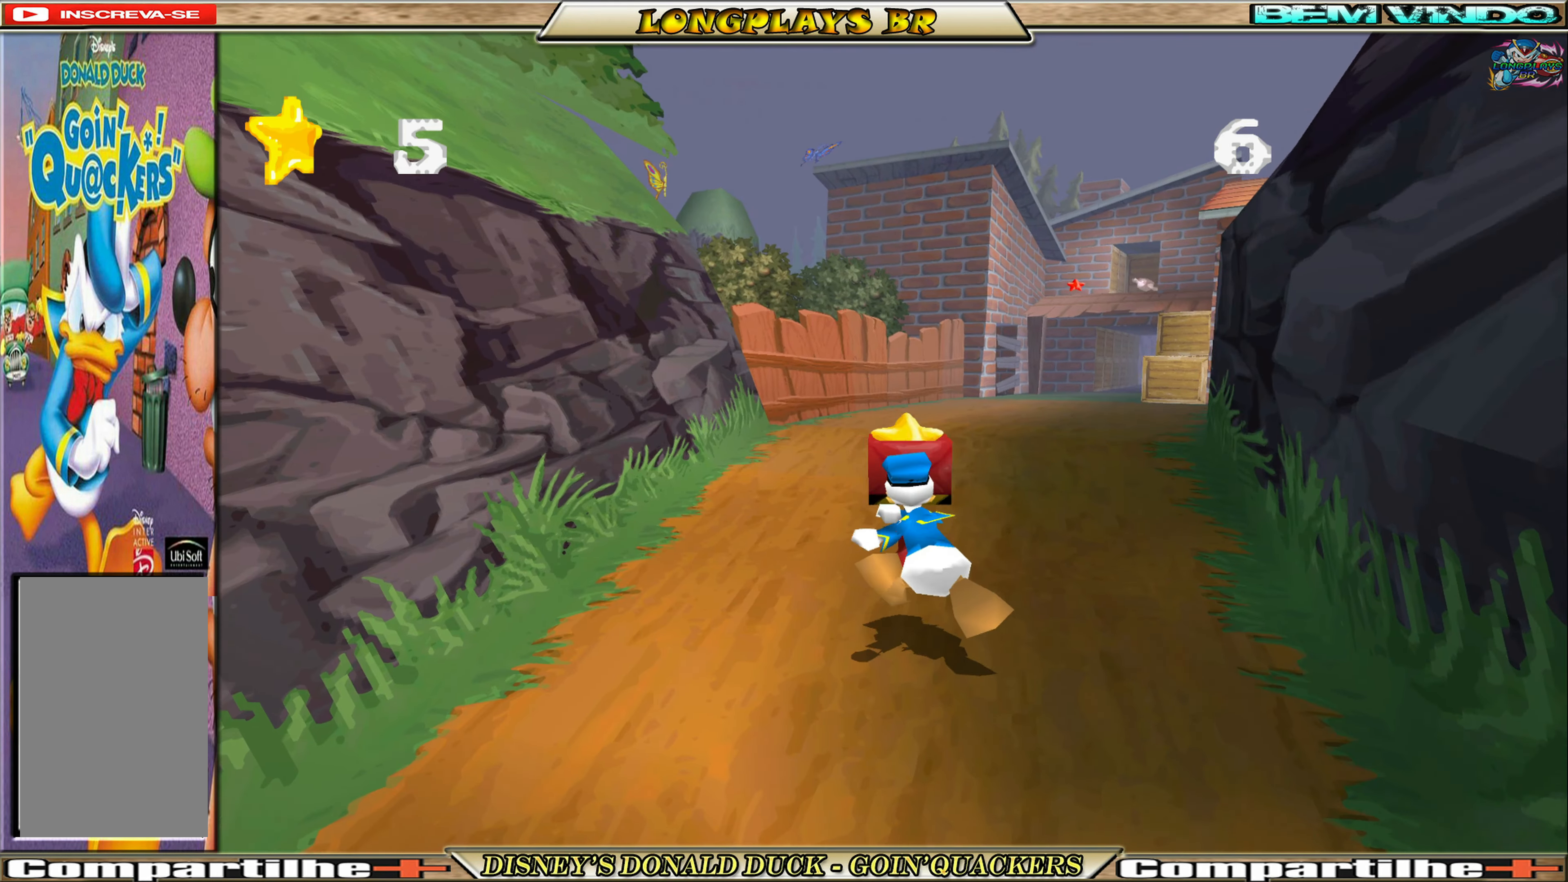
{"buttons": ["DPAD_UP"], "left_stick": "center", "events": []}
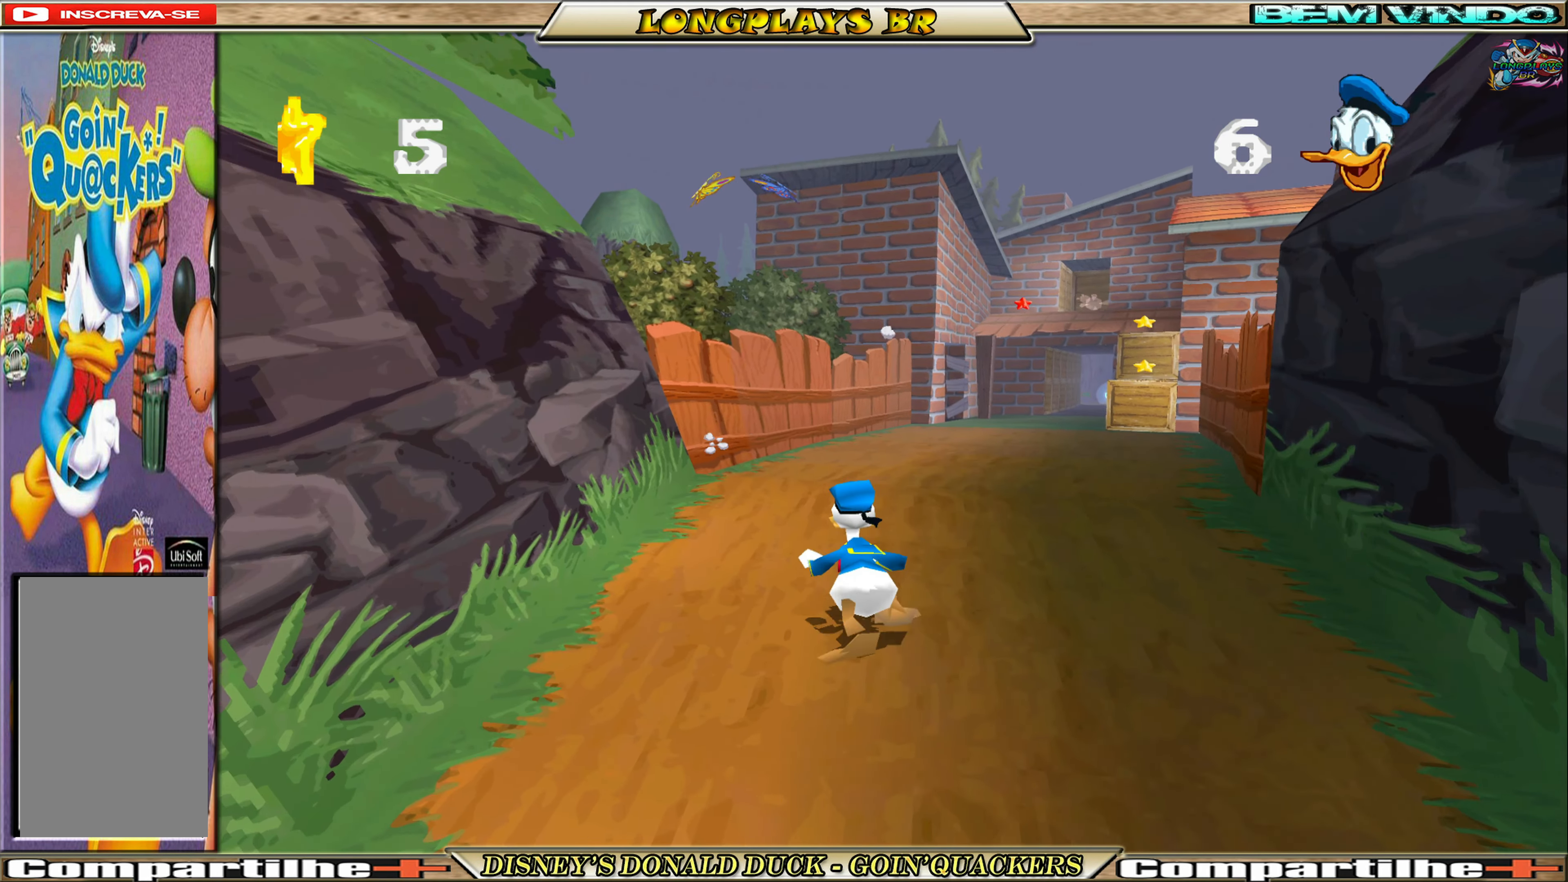
{"buttons": ["DPAD_UP", "DPAD_RIGHT"], "left_stick": "center", "events": [[266, "DPAD_RIGHT", "down"]]}
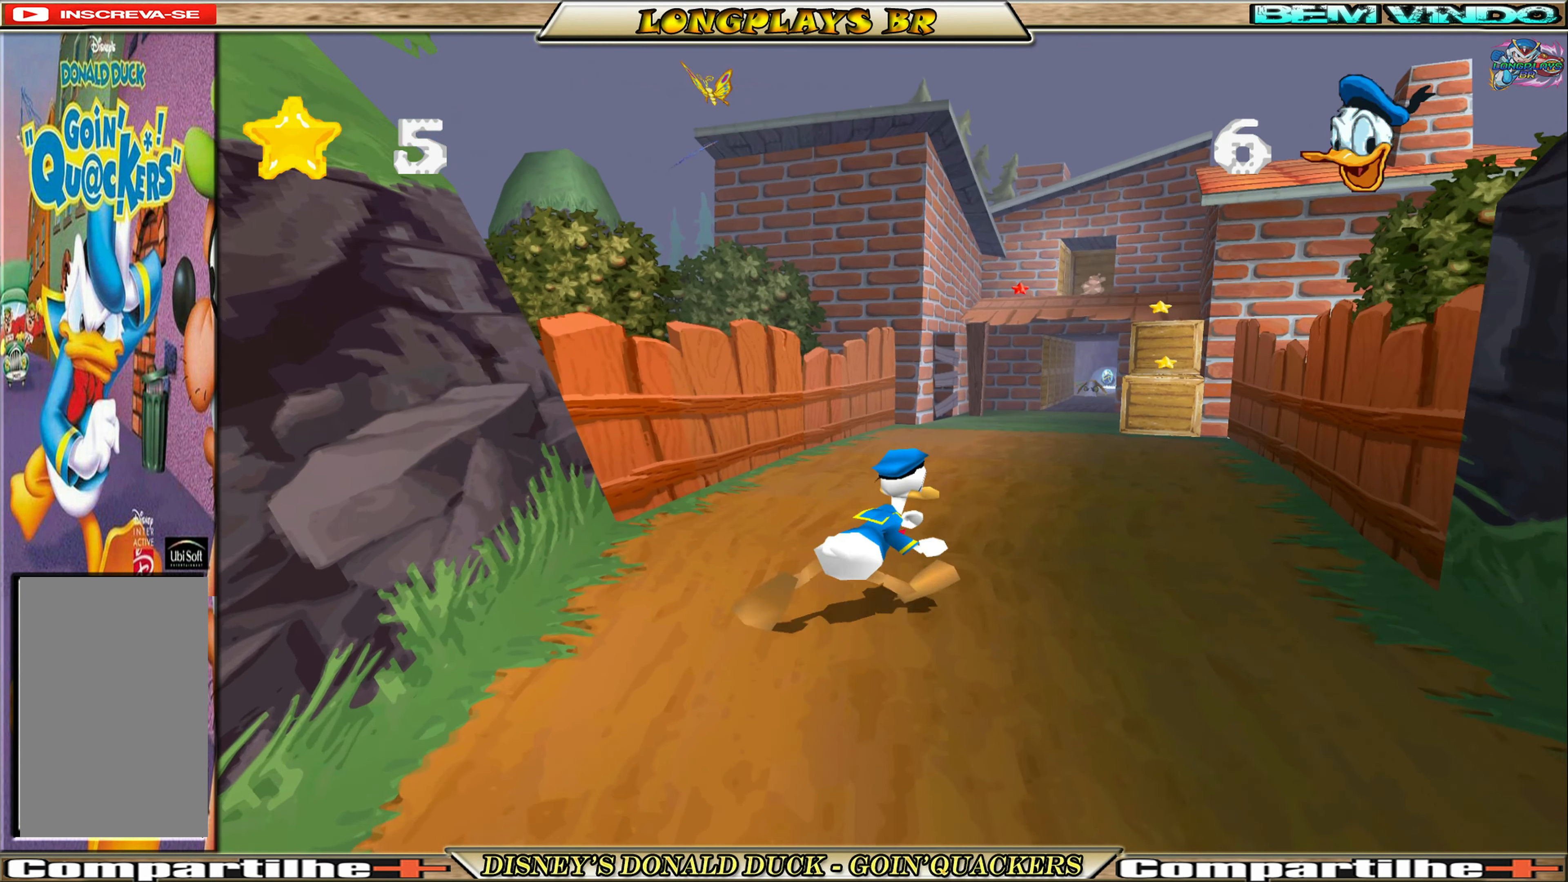
{"buttons": ["DPAD_UP"], "left_stick": "center", "events": [[433, "DPAD_RIGHT", "up"]]}
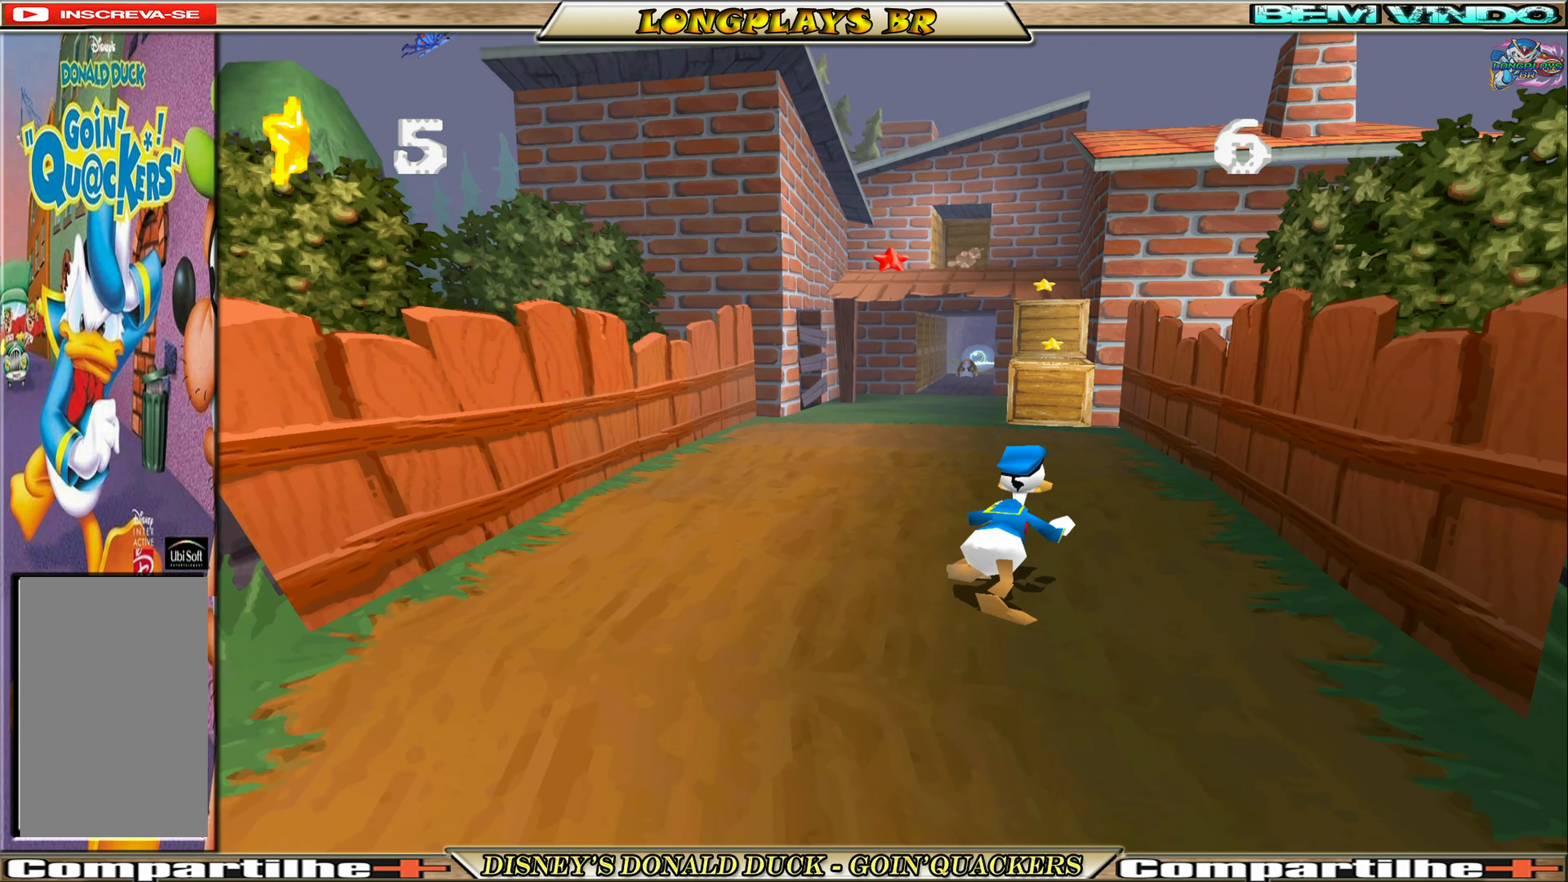
{"buttons": ["DPAD_UP", "DPAD_RIGHT"], "left_stick": "center", "events": [[333, "DPAD_RIGHT", "down"]]}
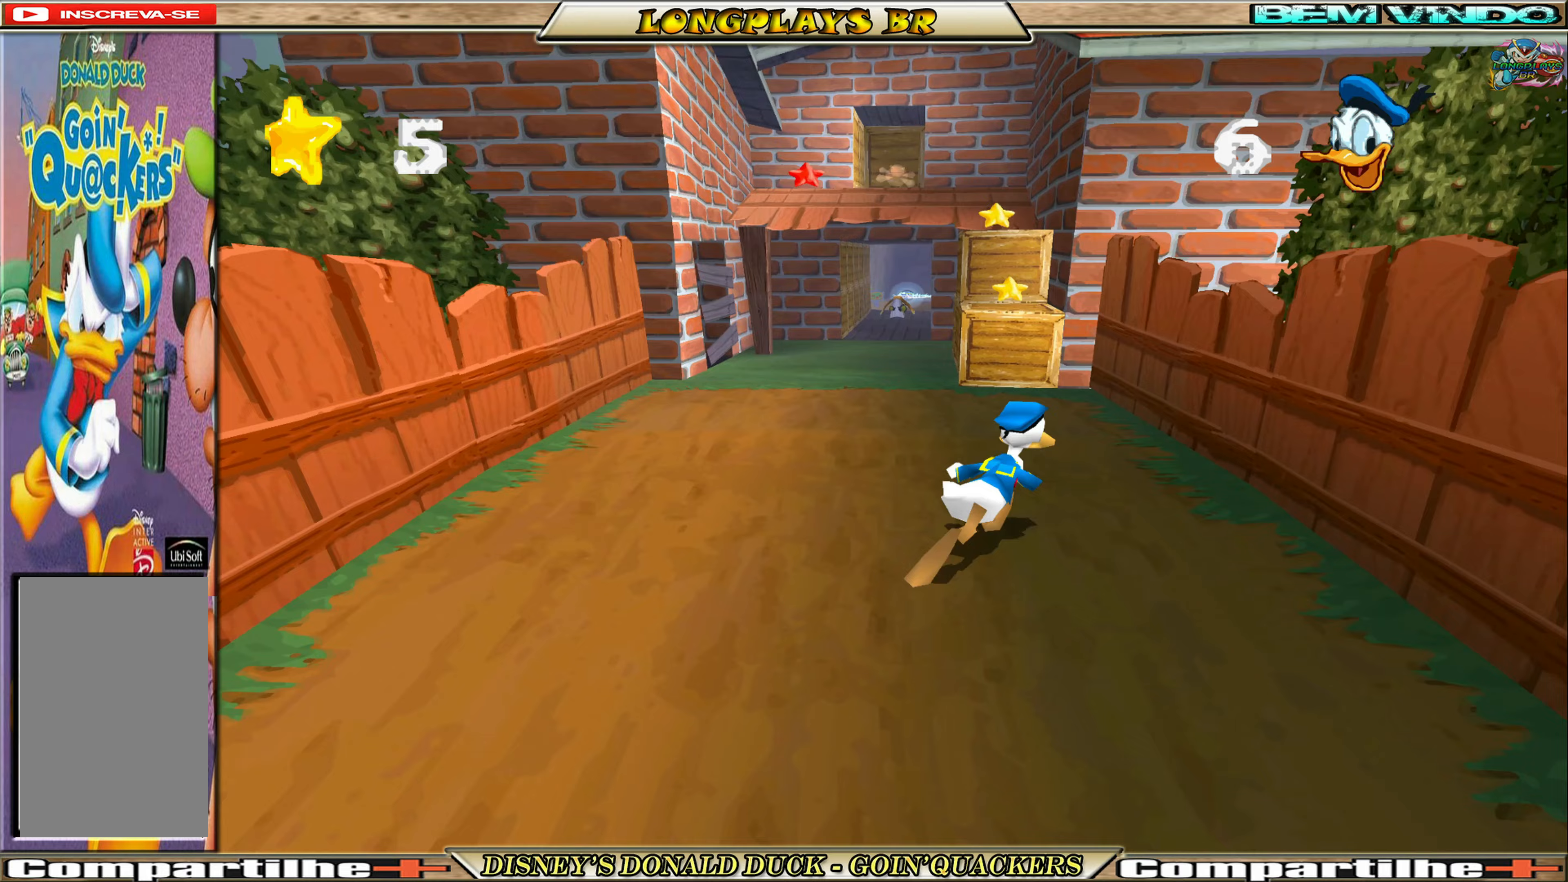
{"buttons": ["DPAD_UP"], "left_stick": "center", "events": [[17, "DPAD_RIGHT", "up"]]}
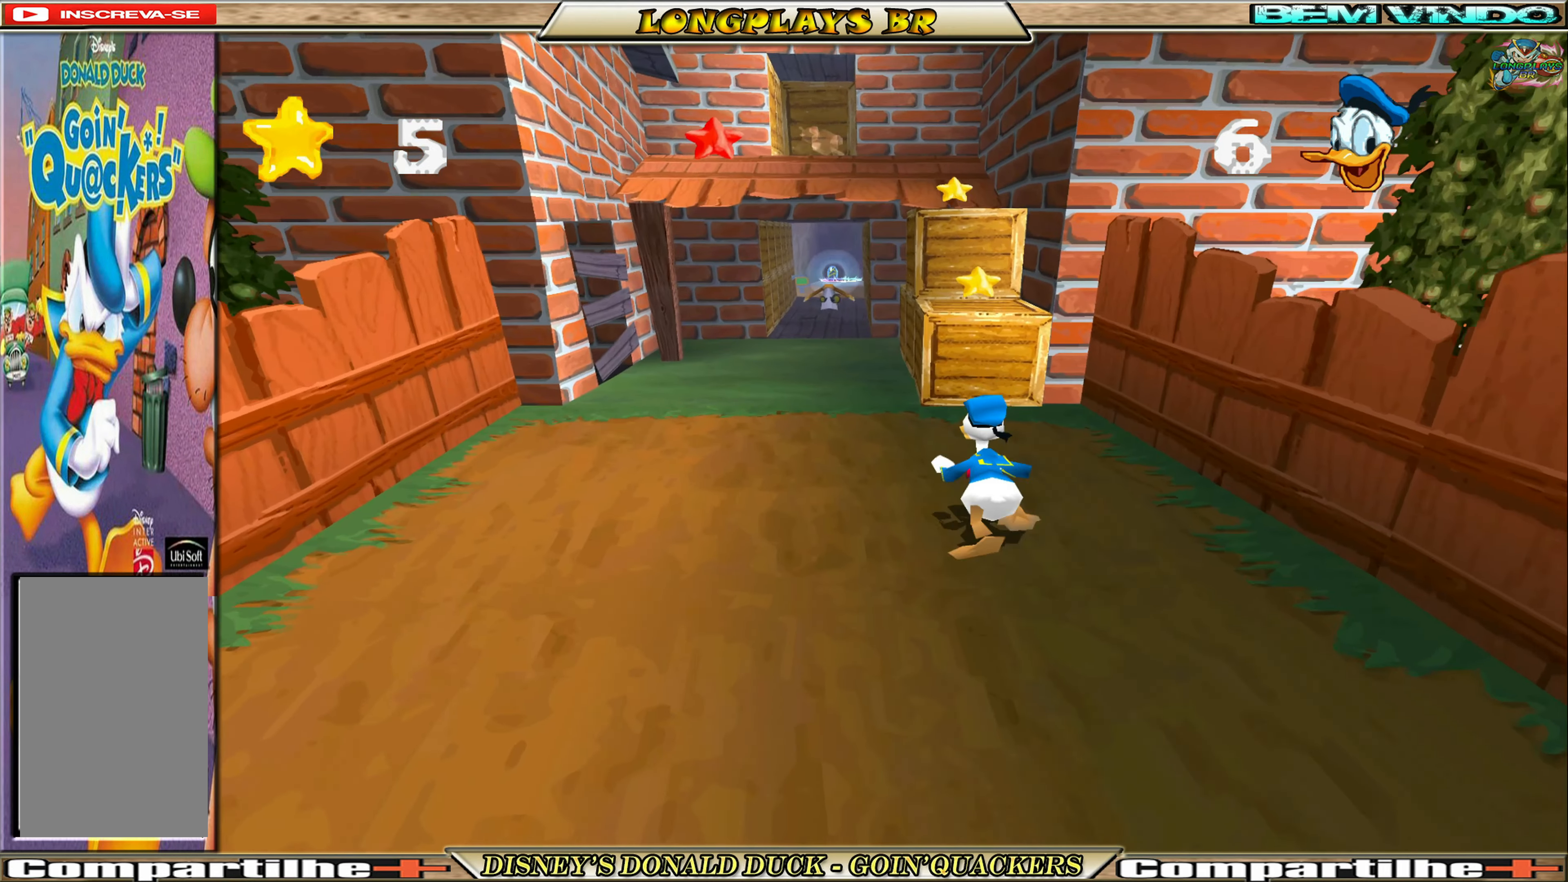
{"buttons": ["DPAD_UP", "DPAD_LEFT"], "left_stick": "center", "events": [[233, "DPAD_LEFT", "down"]]}
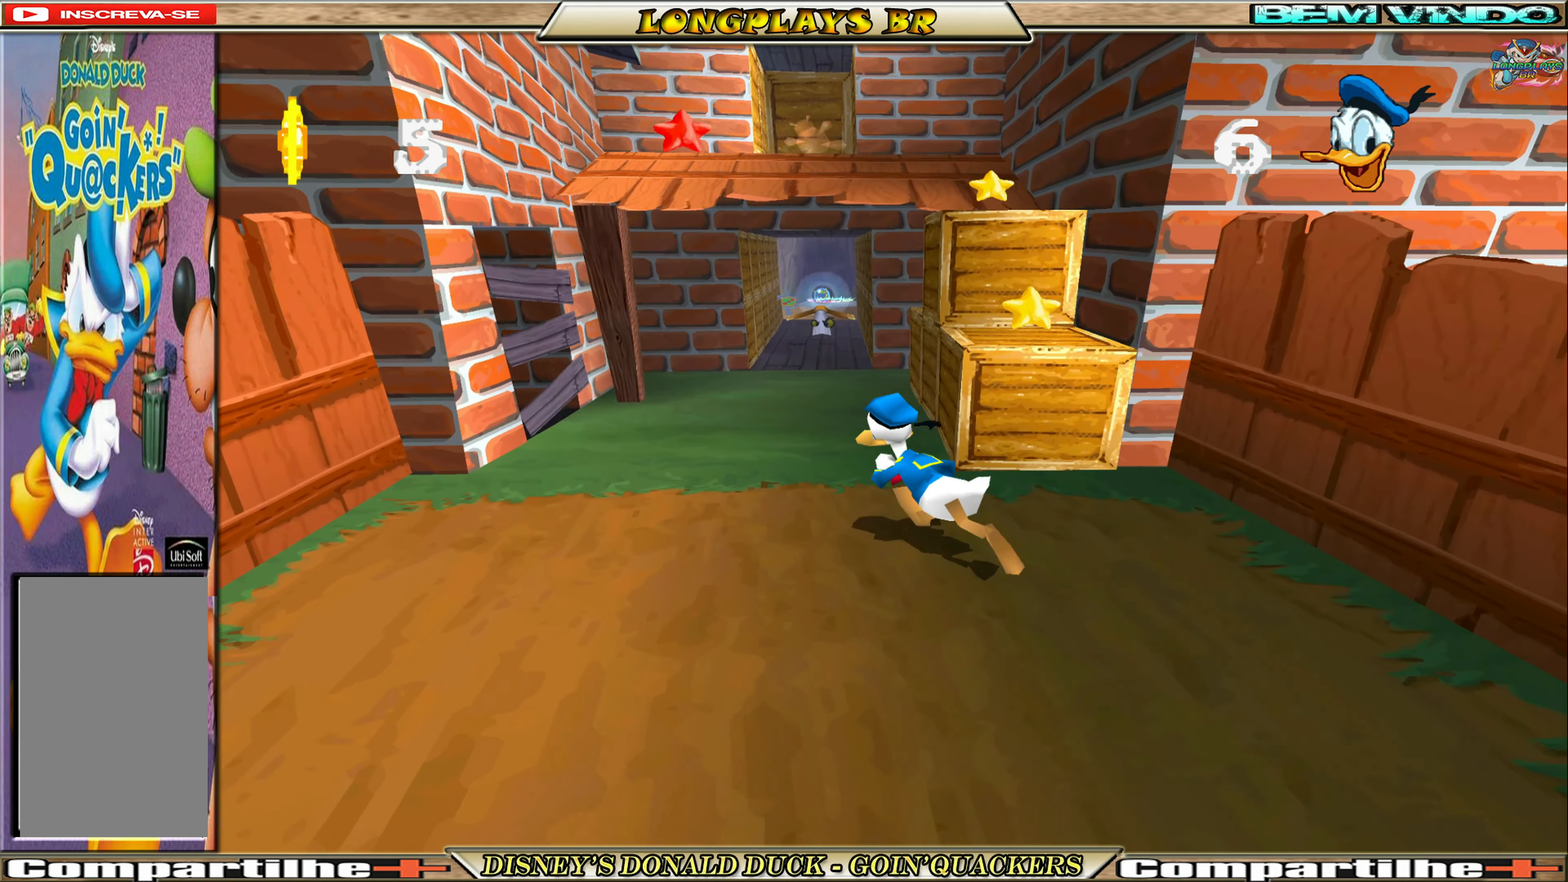
{"buttons": ["DPAD_UP"], "left_stick": "center", "events": [[100, "DPAD_LEFT", "up"]]}
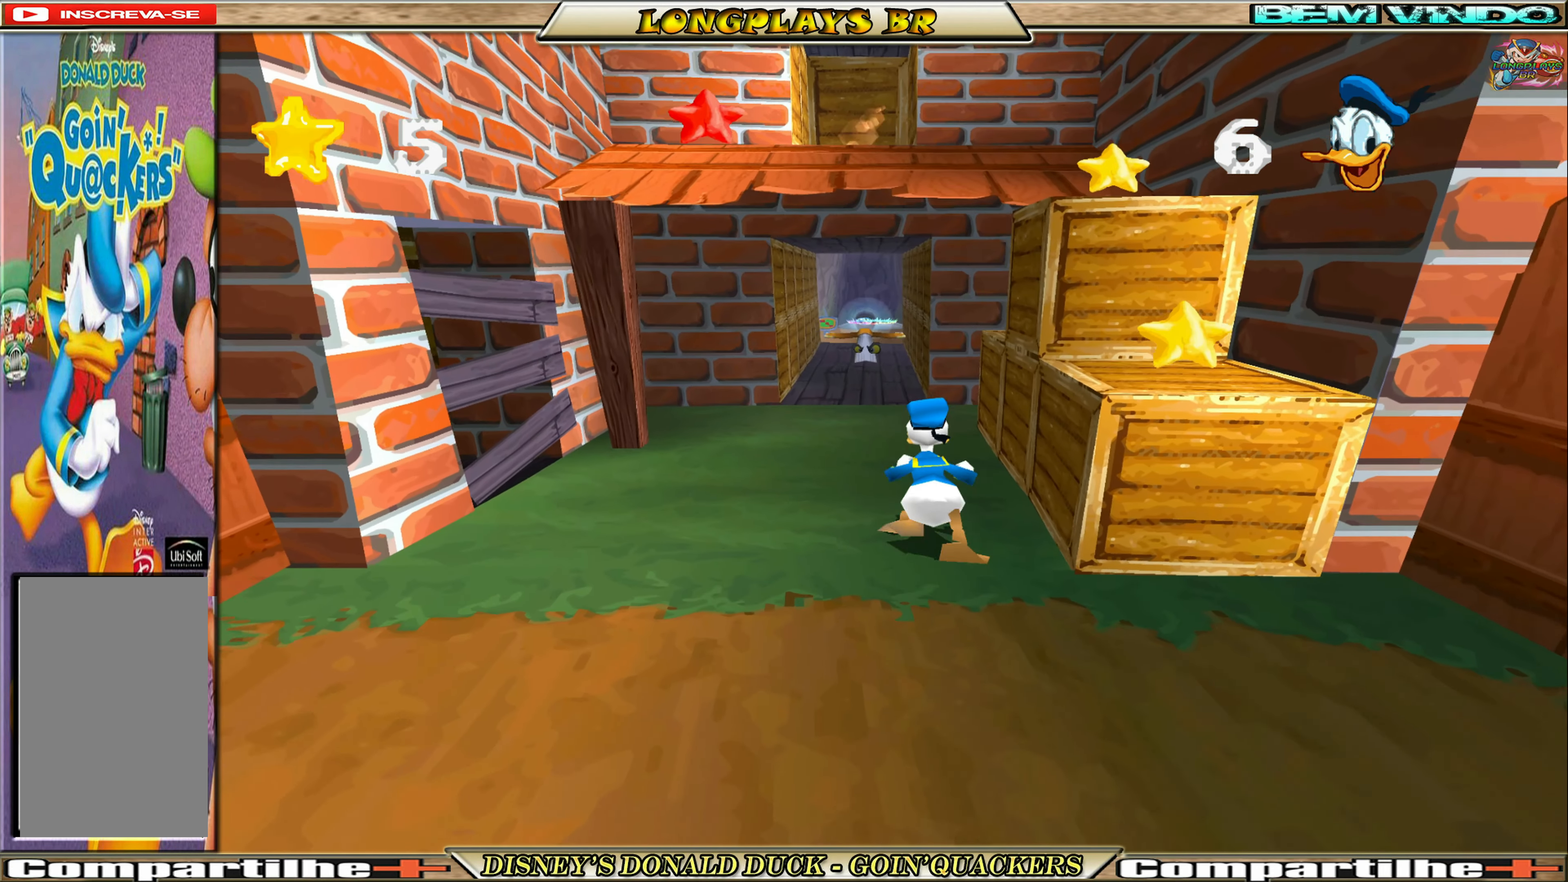
{"buttons": ["DPAD_UP"], "left_stick": "center", "events": [[117, "DPAD_LEFT", "down"], [267, "DPAD_LEFT", "up"]]}
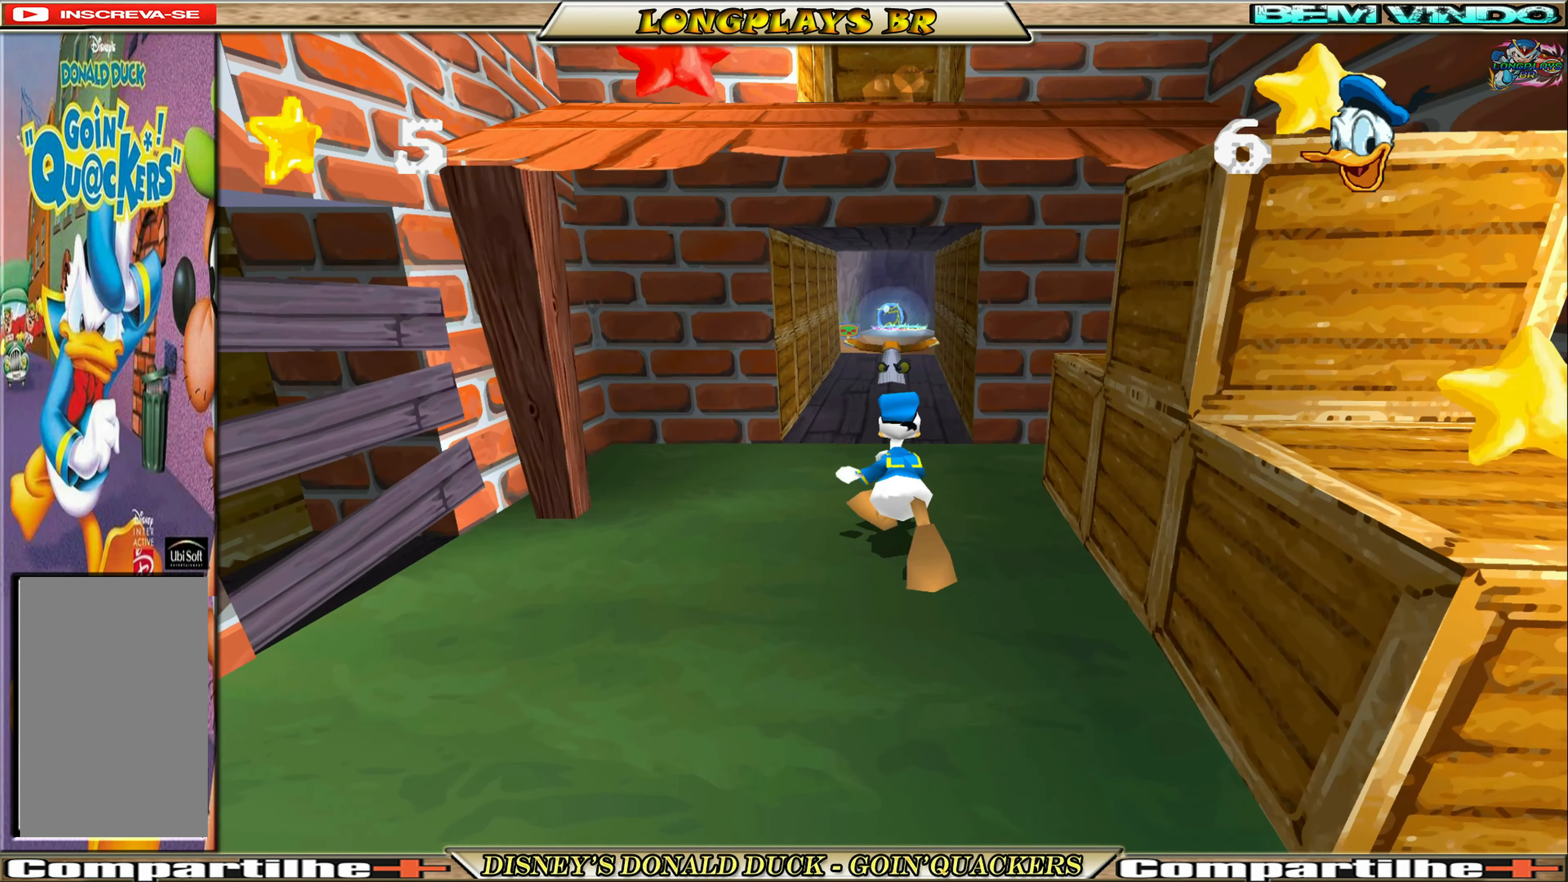
{"buttons": ["DPAD_UP"], "left_stick": "center", "events": []}
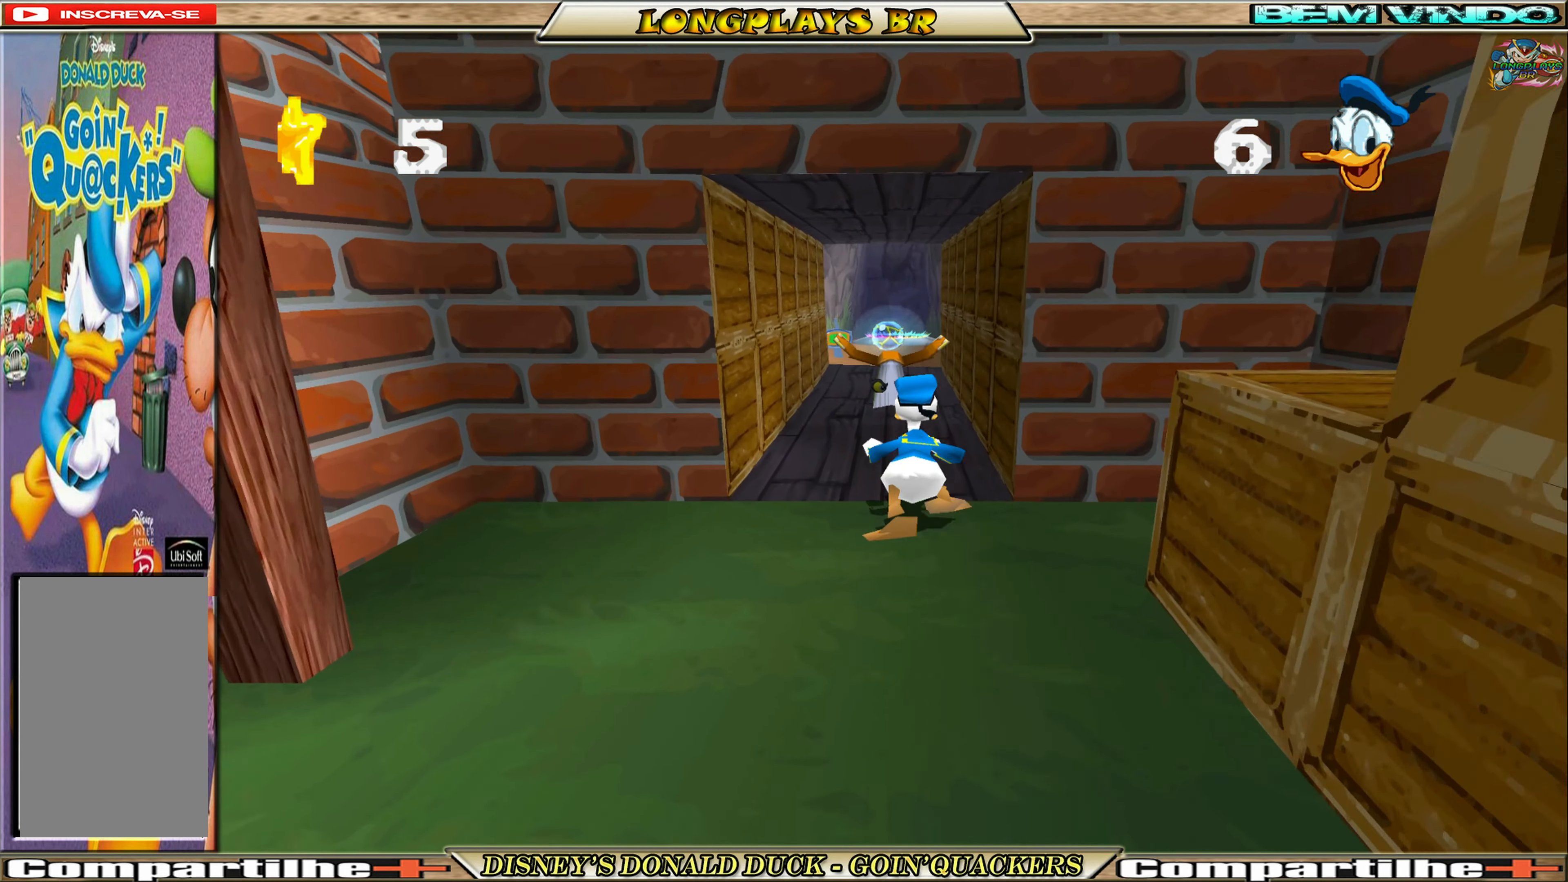
{"buttons": ["X", "DPAD_UP"], "left_stick": "center", "events": [[267, "X", "down"], [417, "X", "up"], [500, "X", "down"]]}
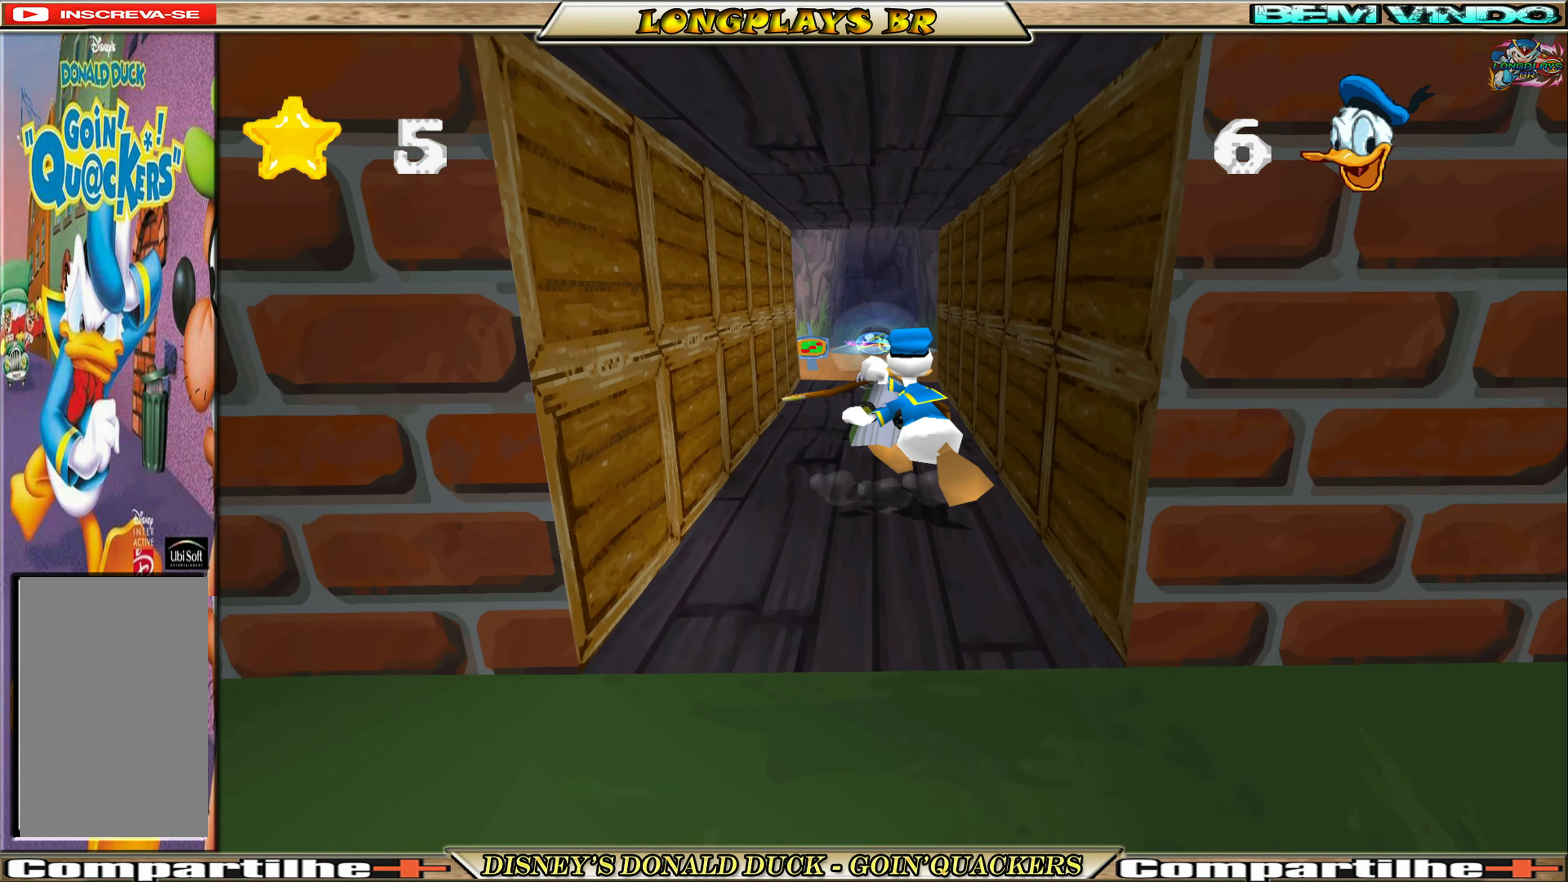
{"buttons": ["DPAD_DOWN"], "left_stick": "center", "events": [[83, "DPAD_UP", "up"], [100, "X", "up"], [150, "DPAD_DOWN", "down"]]}